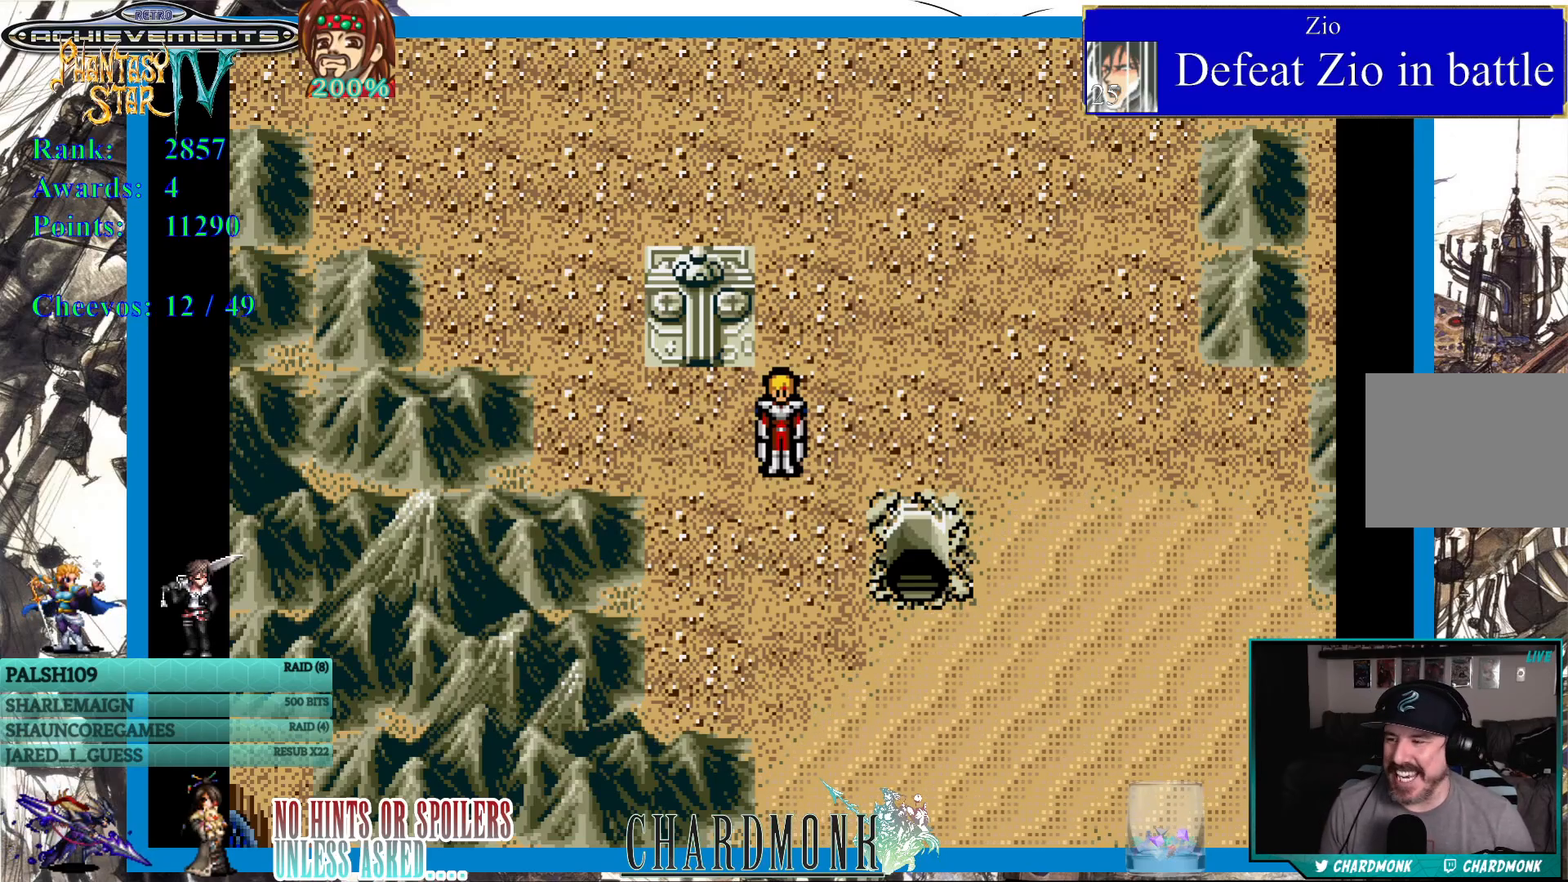
Gameplay with a controller (PlayStation layout); each line is a JSON object with the inputs held at the frame after it. "events" lists button and stick changes between this image and that frame as [ms after this image, input, new state], when the widget could be followed in between.
{"buttons": [], "left_stick": "center", "right_stick": "center", "events": [[233, "DPAD_UP", "down"], [400, "DPAD_UP", "up"]]}
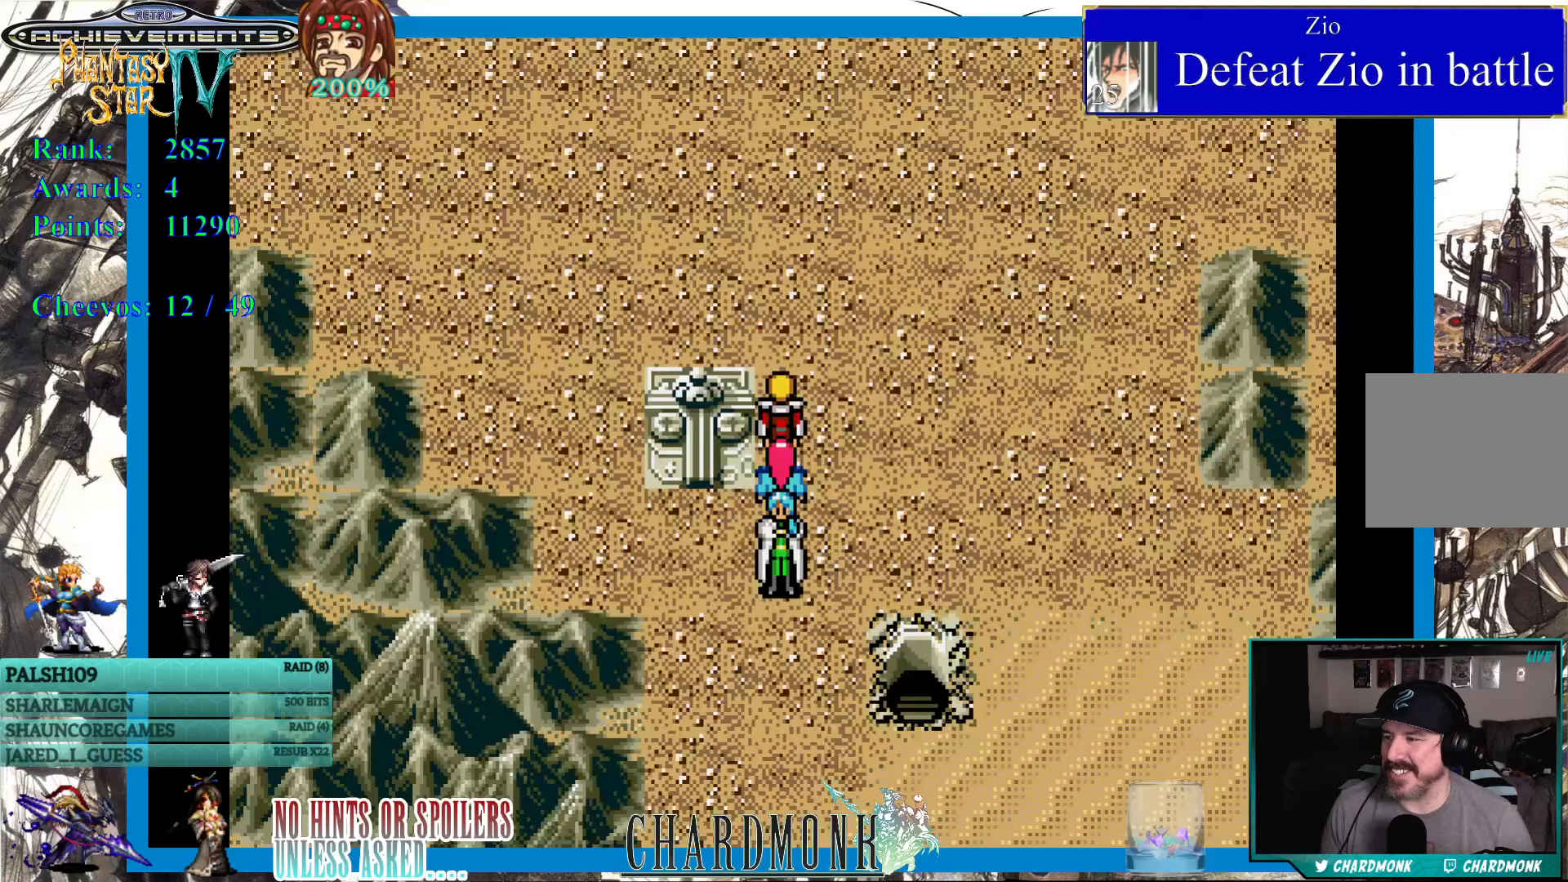
{"buttons": [], "left_stick": "center", "right_stick": "center", "events": []}
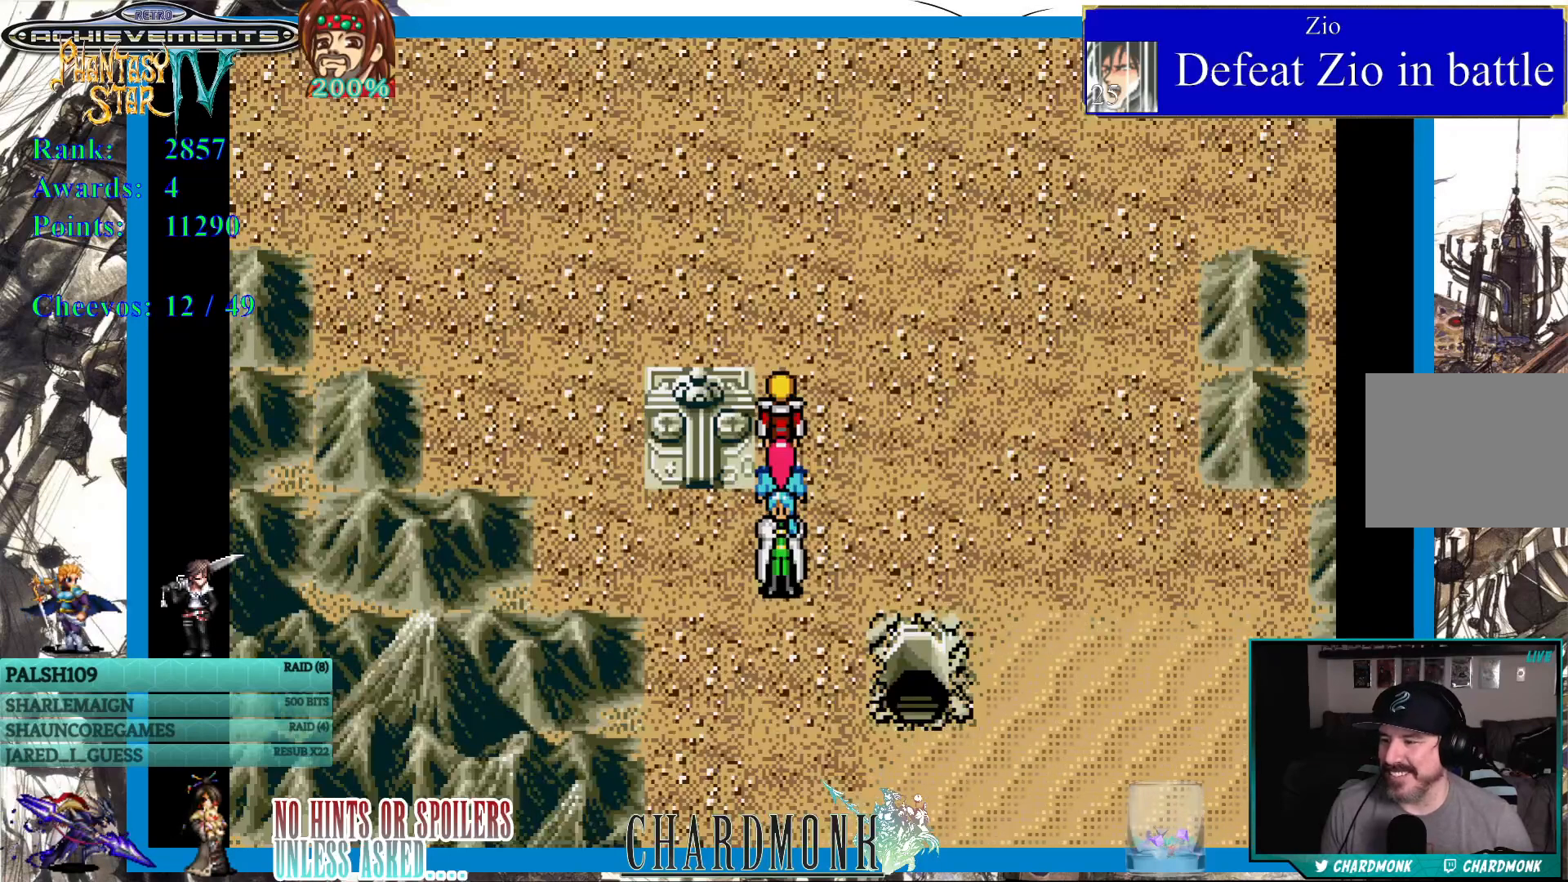
{"buttons": [], "left_stick": "center", "right_stick": "center", "events": []}
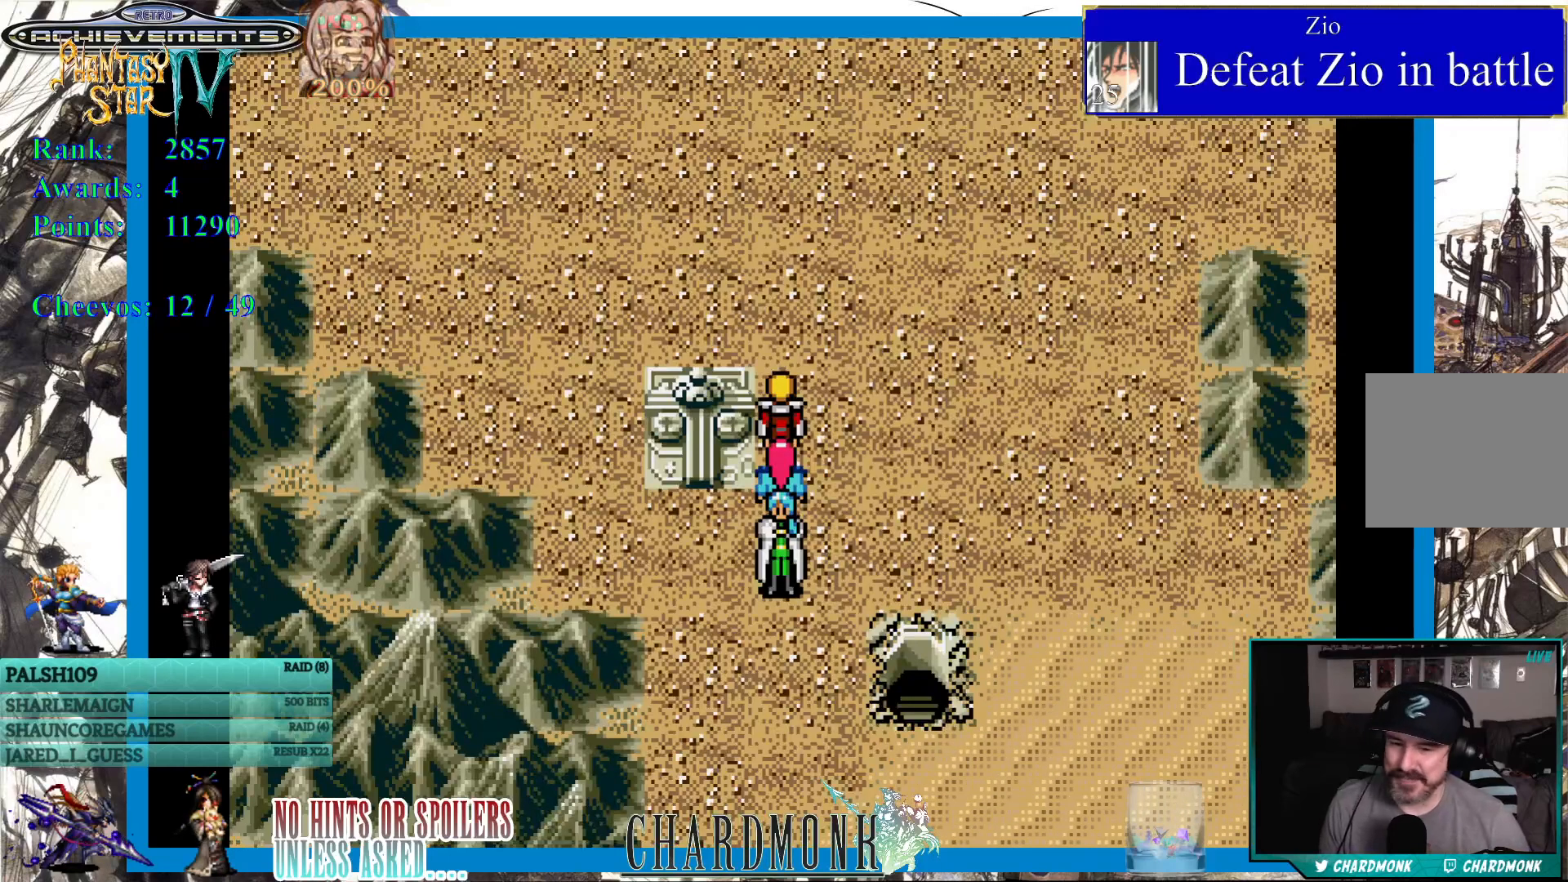
{"buttons": [], "left_stick": "center", "right_stick": "center", "events": []}
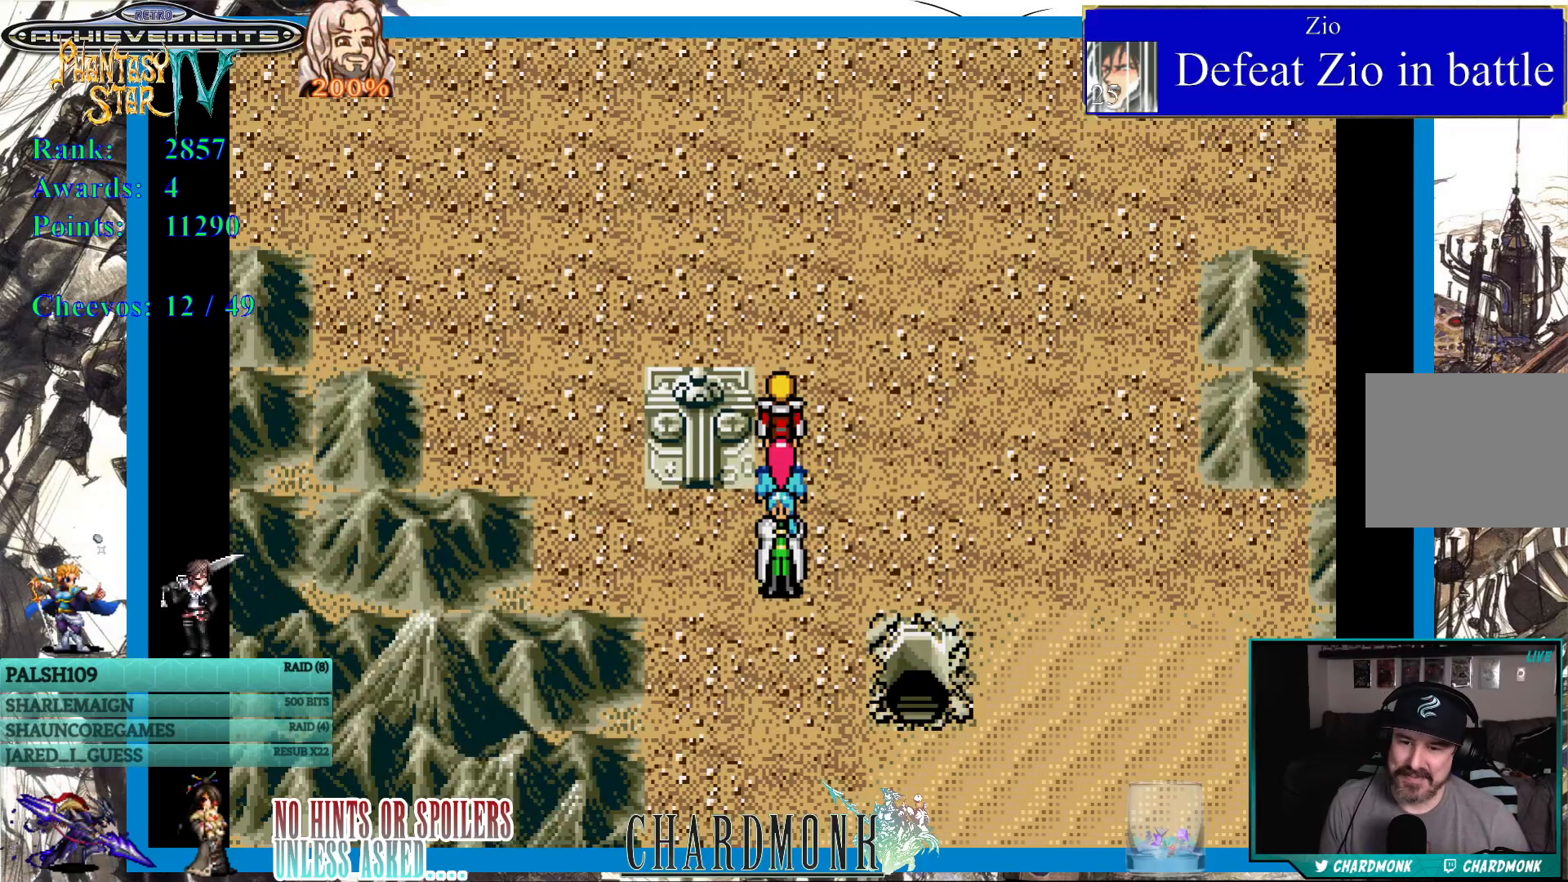
{"buttons": [], "left_stick": "center", "right_stick": "center", "events": []}
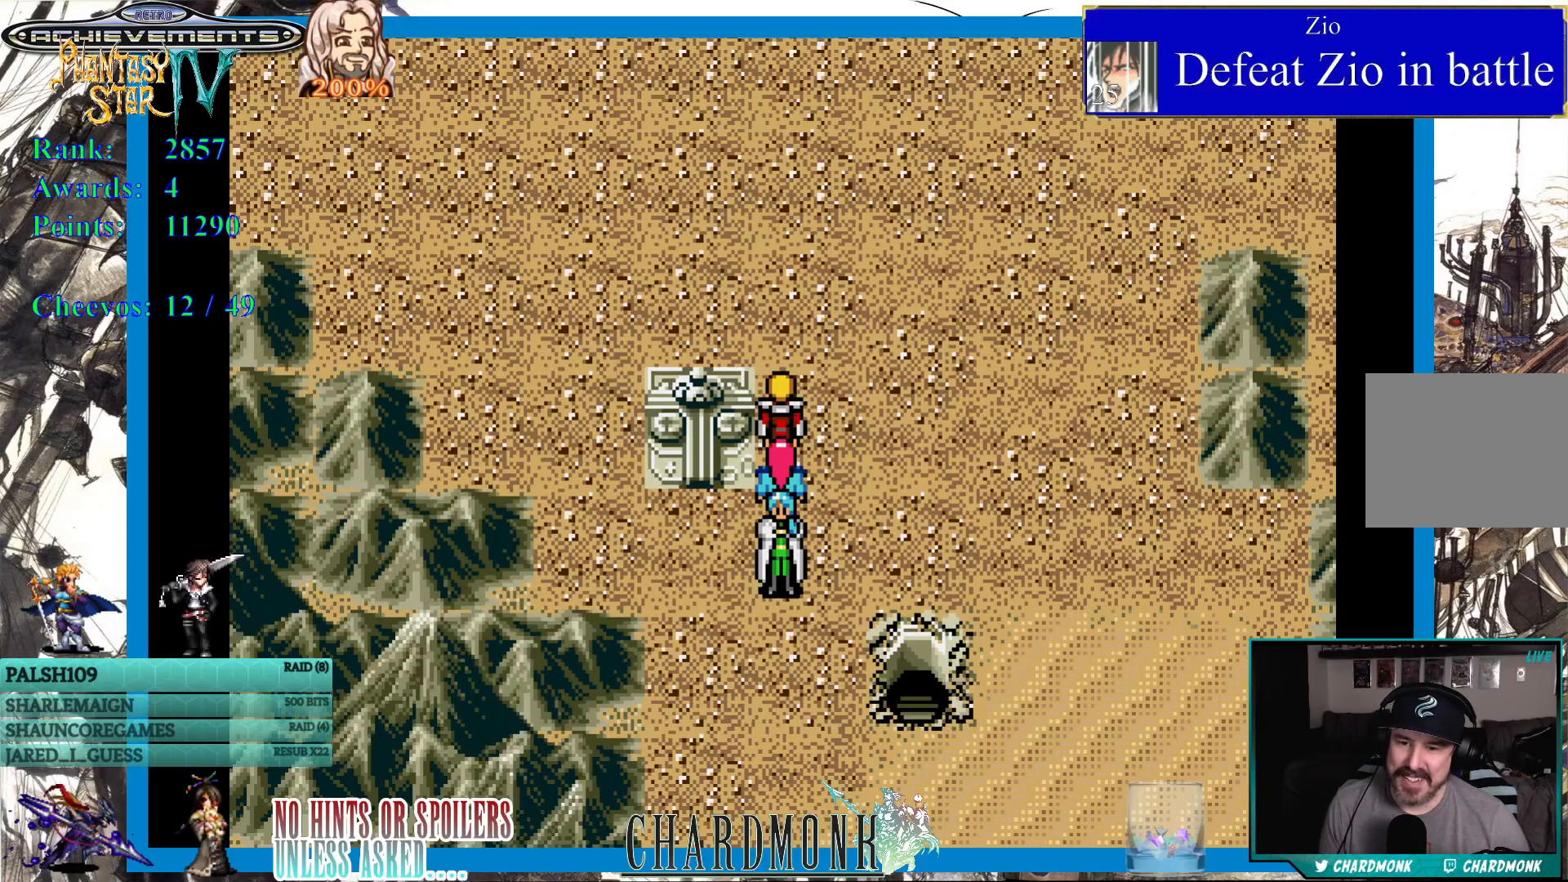
{"buttons": [], "left_stick": "center", "right_stick": "center", "events": []}
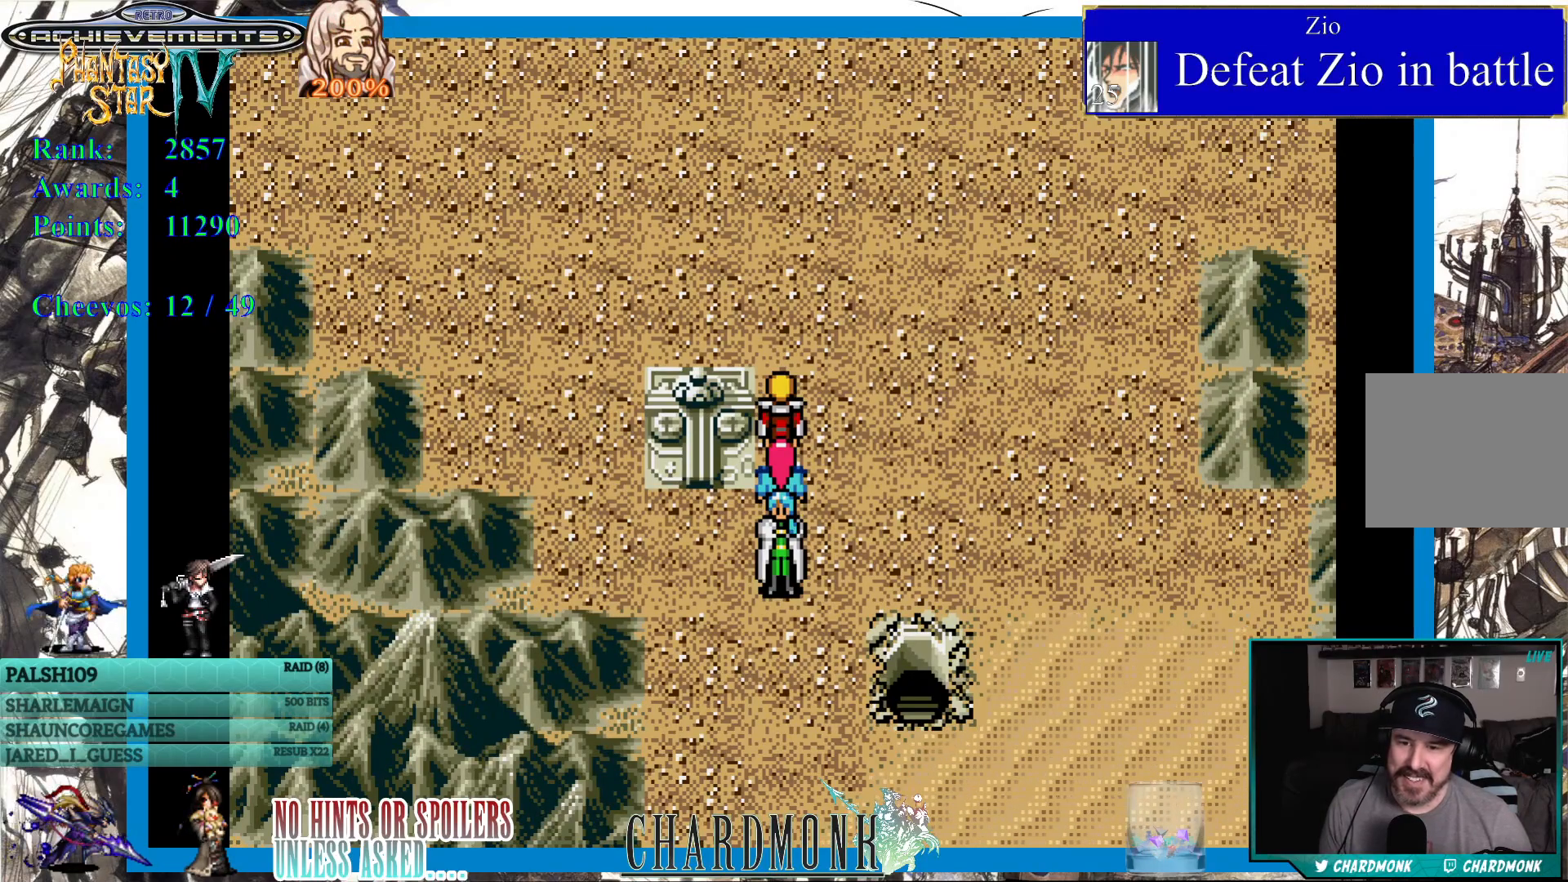
{"buttons": [], "left_stick": "center", "right_stick": "center", "events": []}
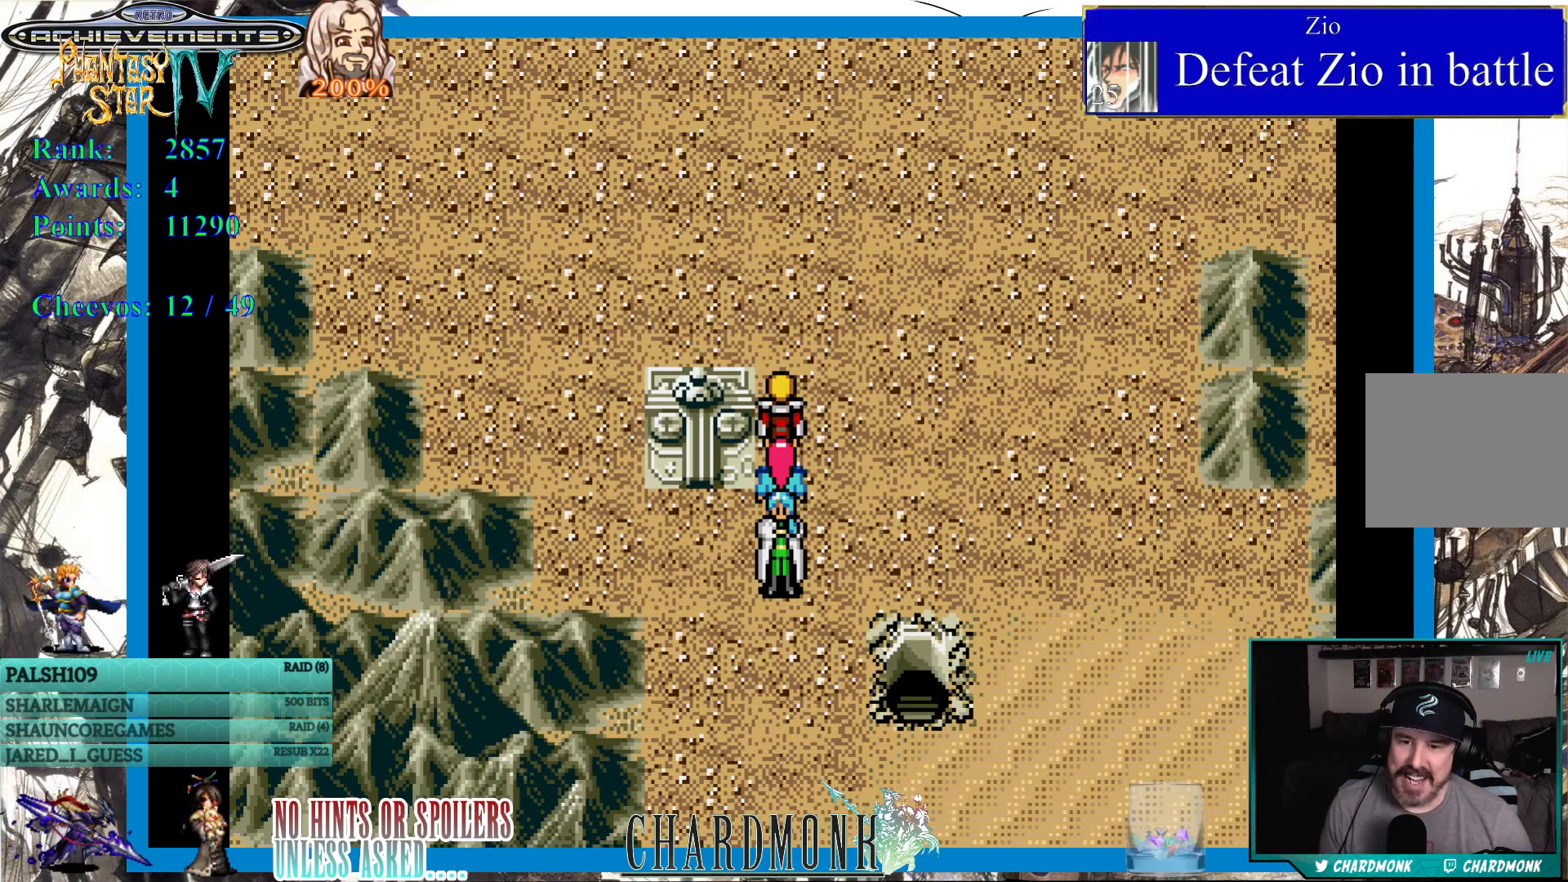
{"buttons": [], "left_stick": "center", "right_stick": "center", "events": []}
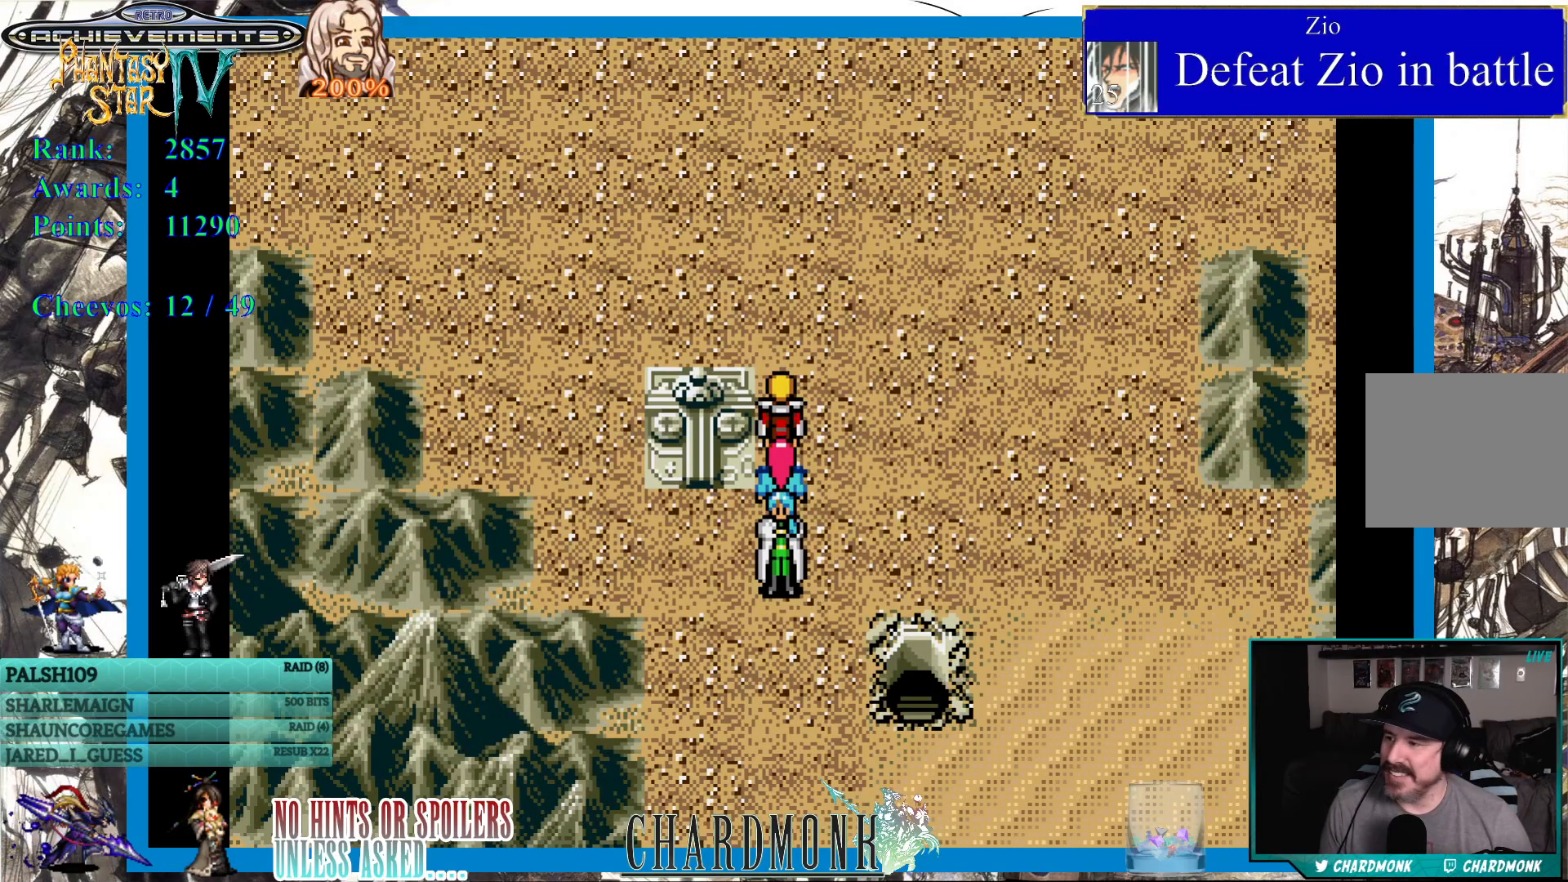
{"buttons": [], "left_stick": "center", "right_stick": "center", "events": [[250, "DPAD_UP", "down"], [350, "DPAD_UP", "up"]]}
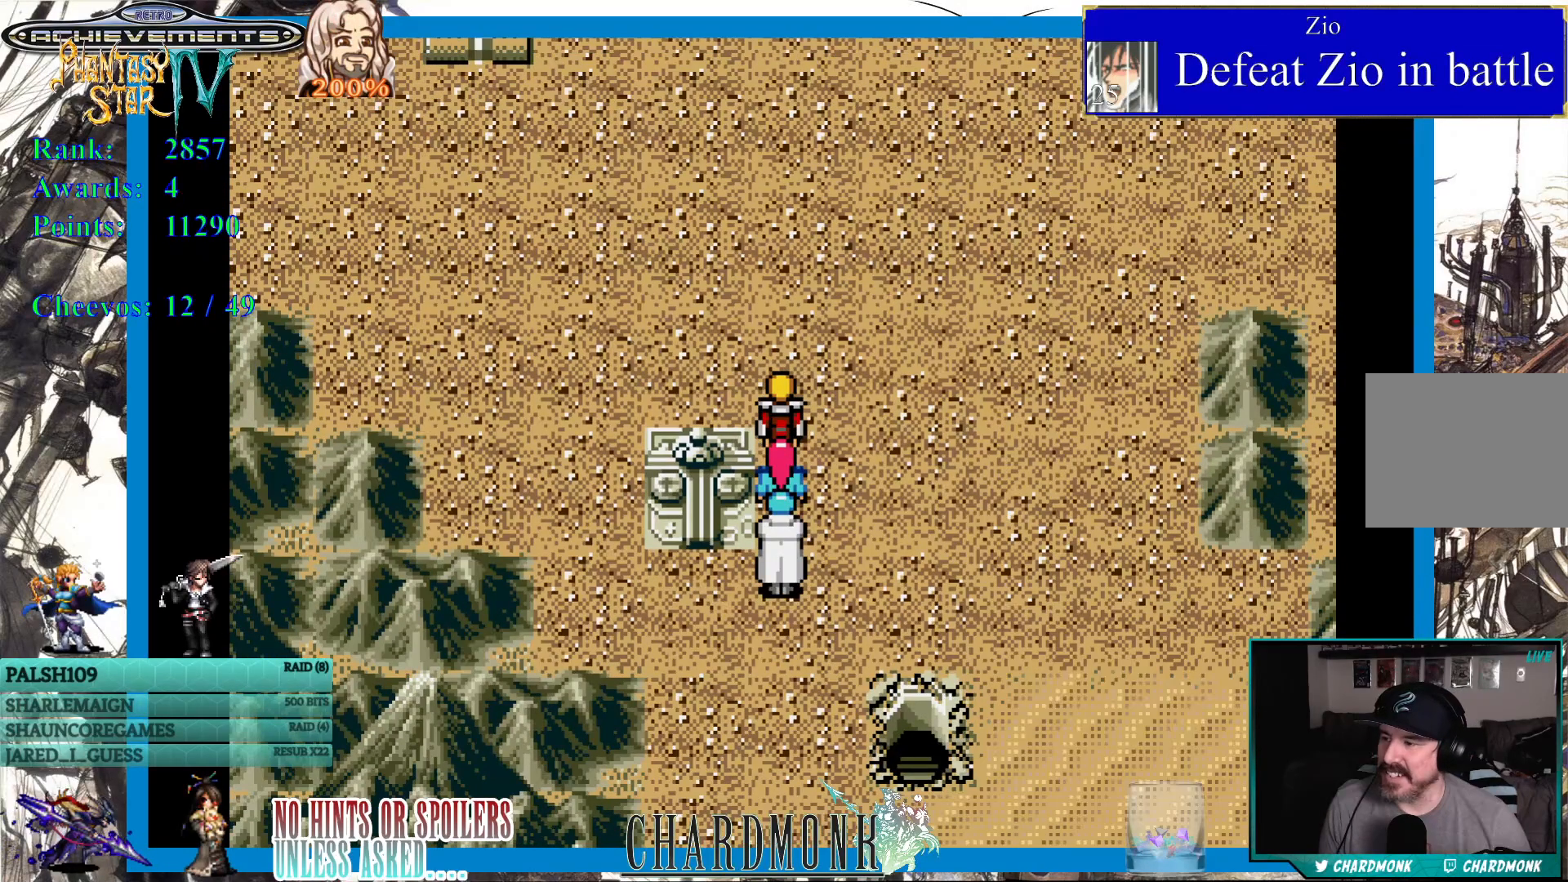
{"buttons": [], "left_stick": "center", "right_stick": "center", "events": []}
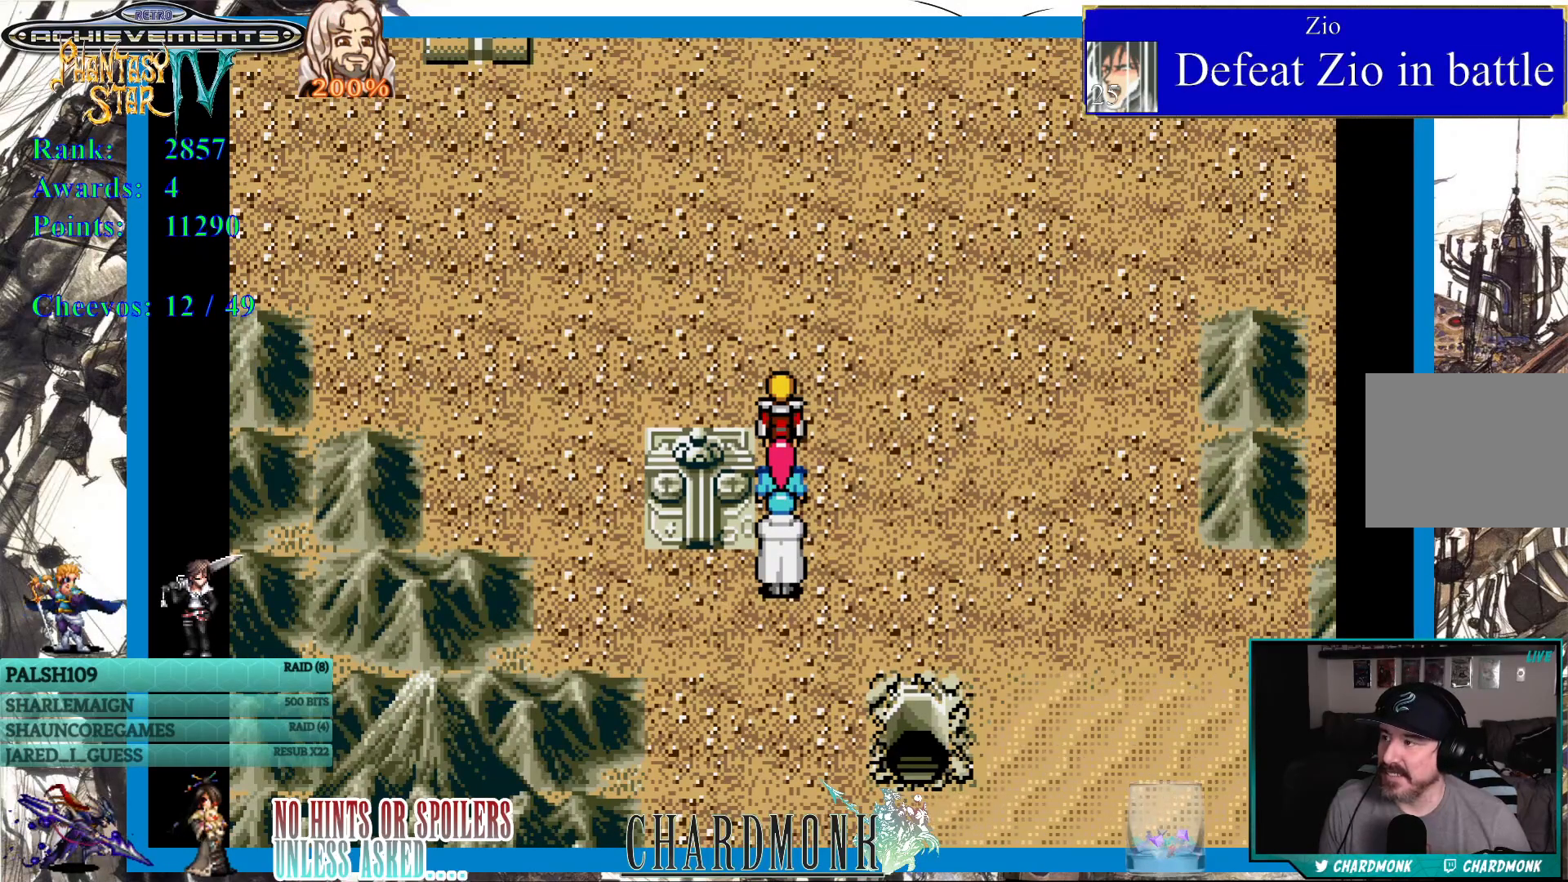
{"buttons": ["DPAD_UP"], "left_stick": "center", "right_stick": "center", "events": [[167, "DPAD_UP", "down"]]}
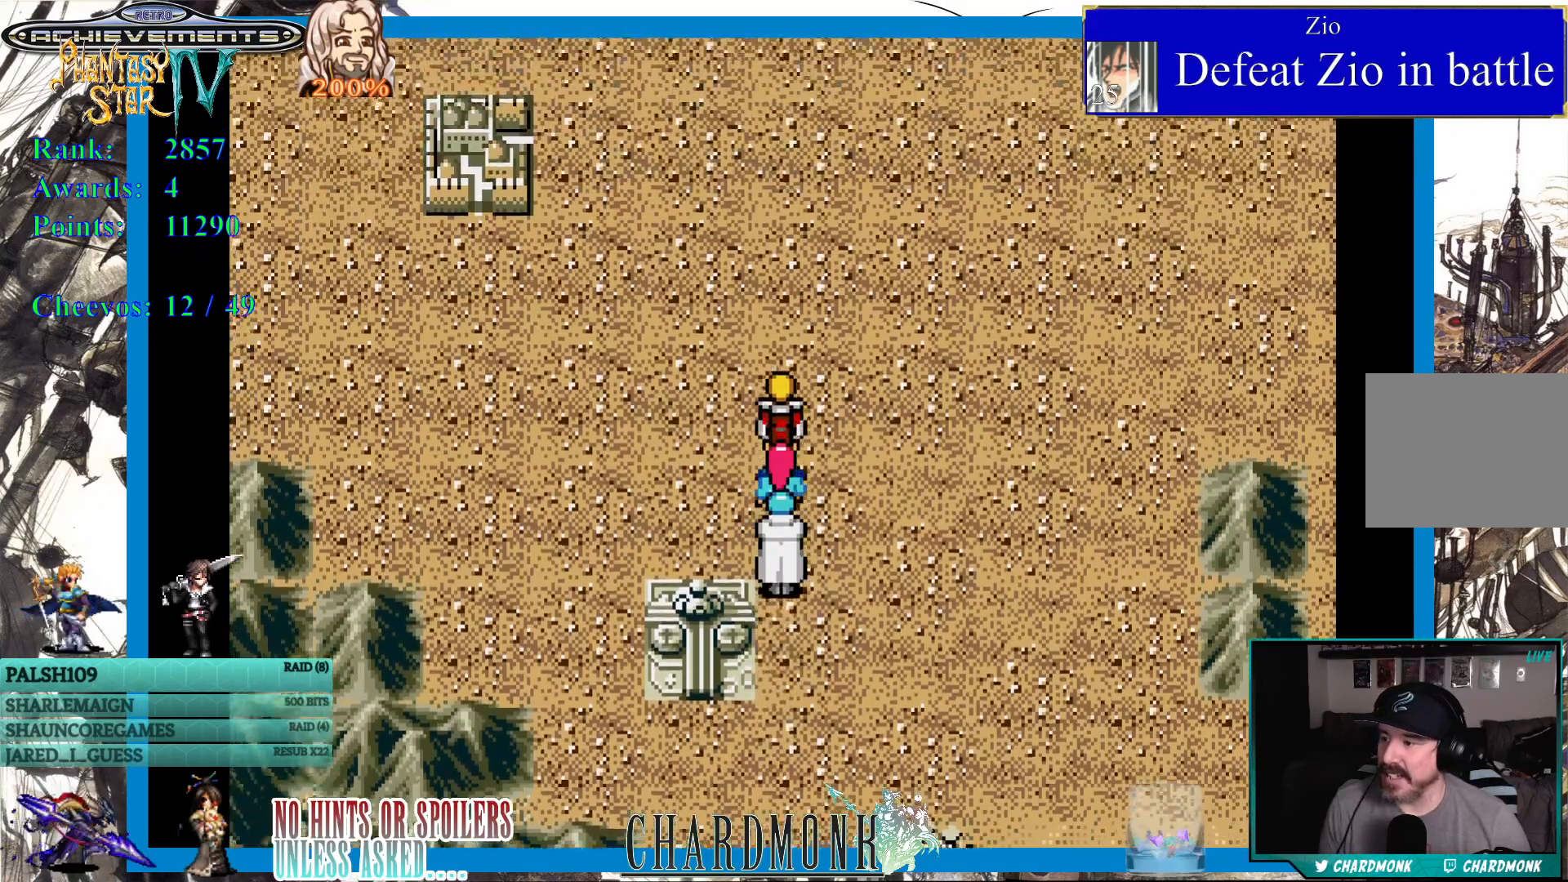
{"buttons": ["DPAD_LEFT"], "left_stick": "center", "right_stick": "center", "events": [[233, "DPAD_LEFT", "down"], [333, "DPAD_UP", "up"]]}
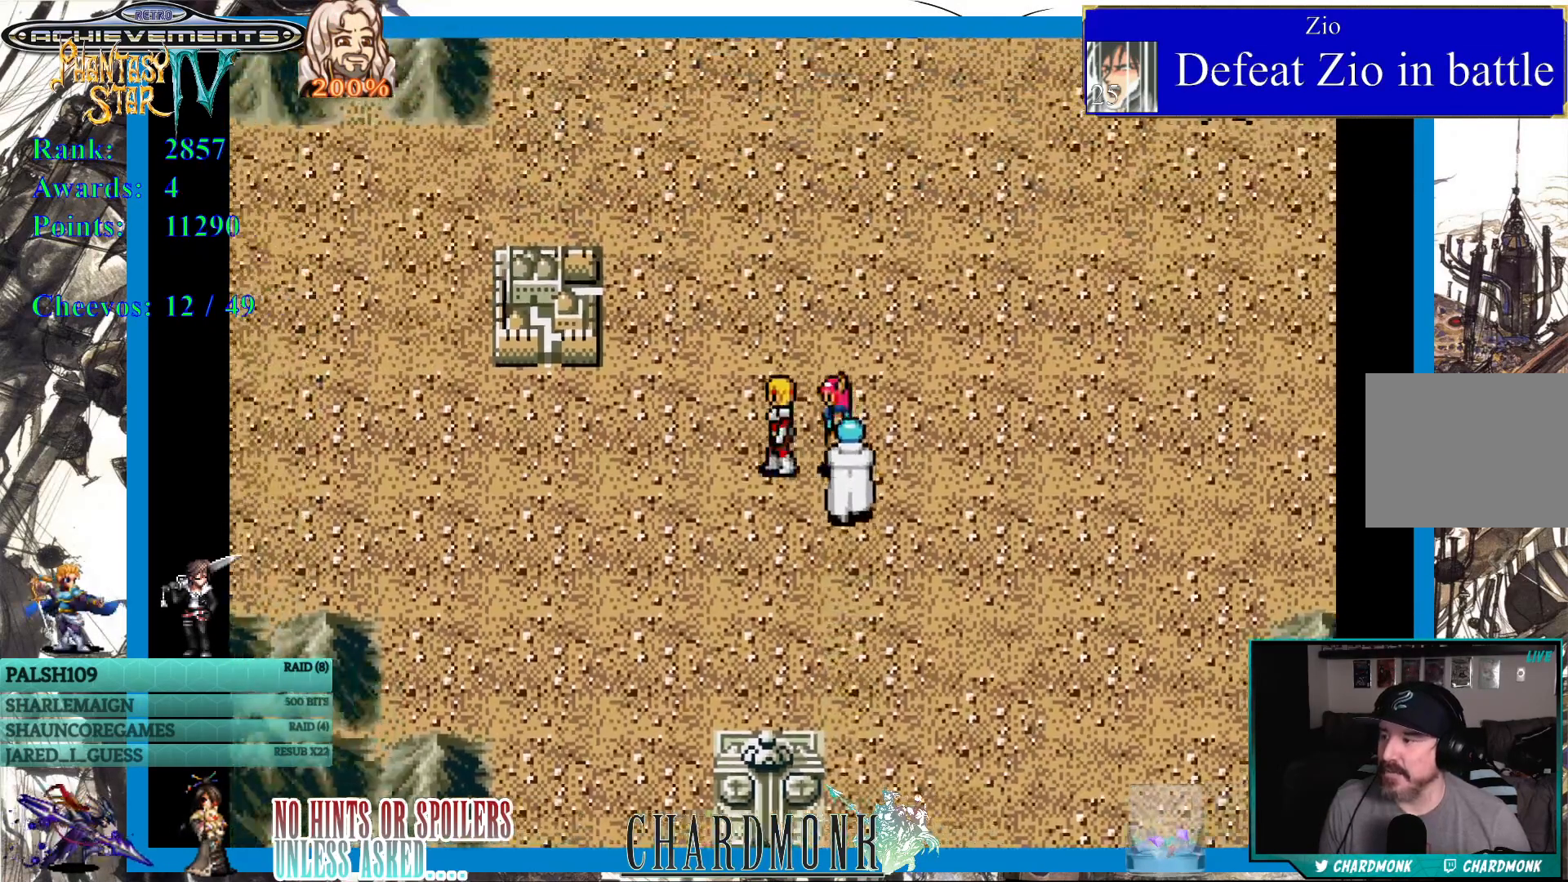
{"buttons": ["DPAD_UP"], "left_stick": "center", "right_stick": "center", "events": [[350, "DPAD_UP", "down"], [450, "DPAD_LEFT", "up"]]}
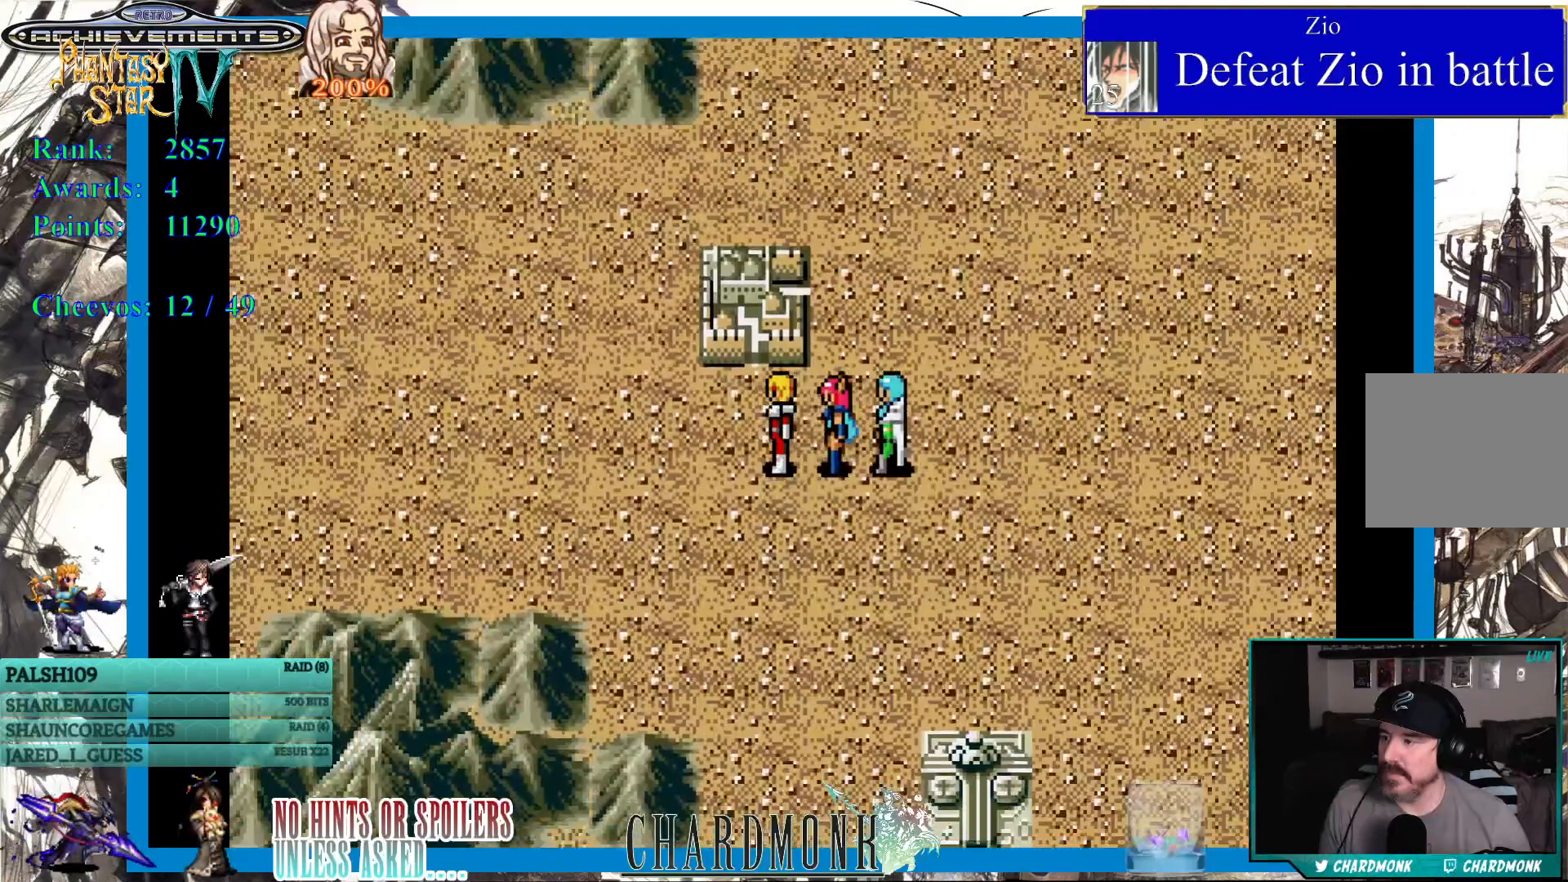
{"buttons": [], "left_stick": "center", "right_stick": "center", "events": [[350, "DPAD_UP", "up"]]}
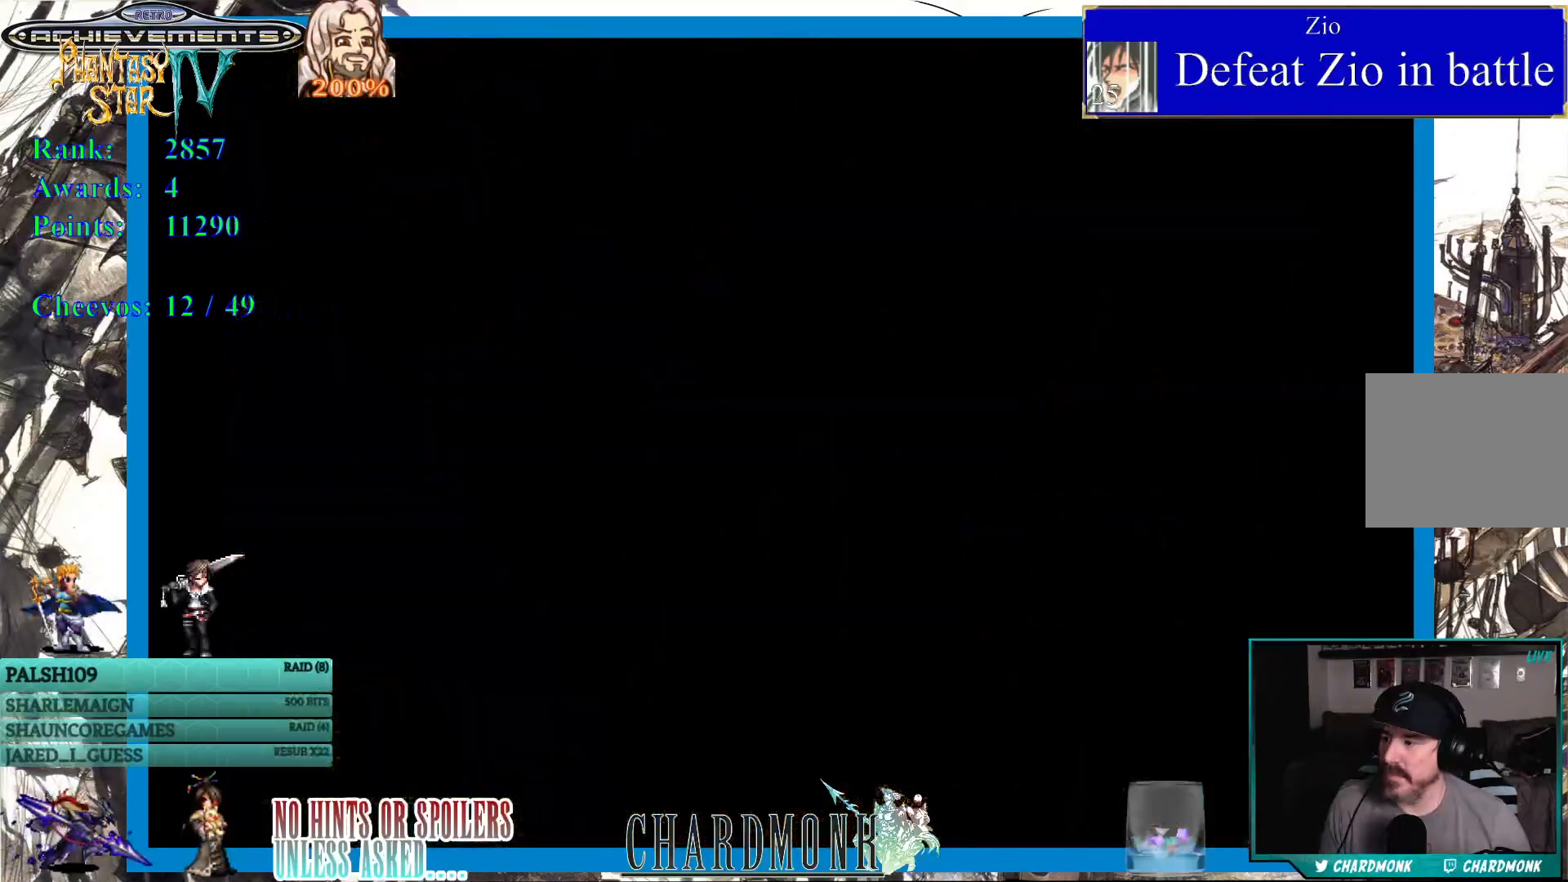
{"buttons": [], "left_stick": "center", "right_stick": "center", "events": []}
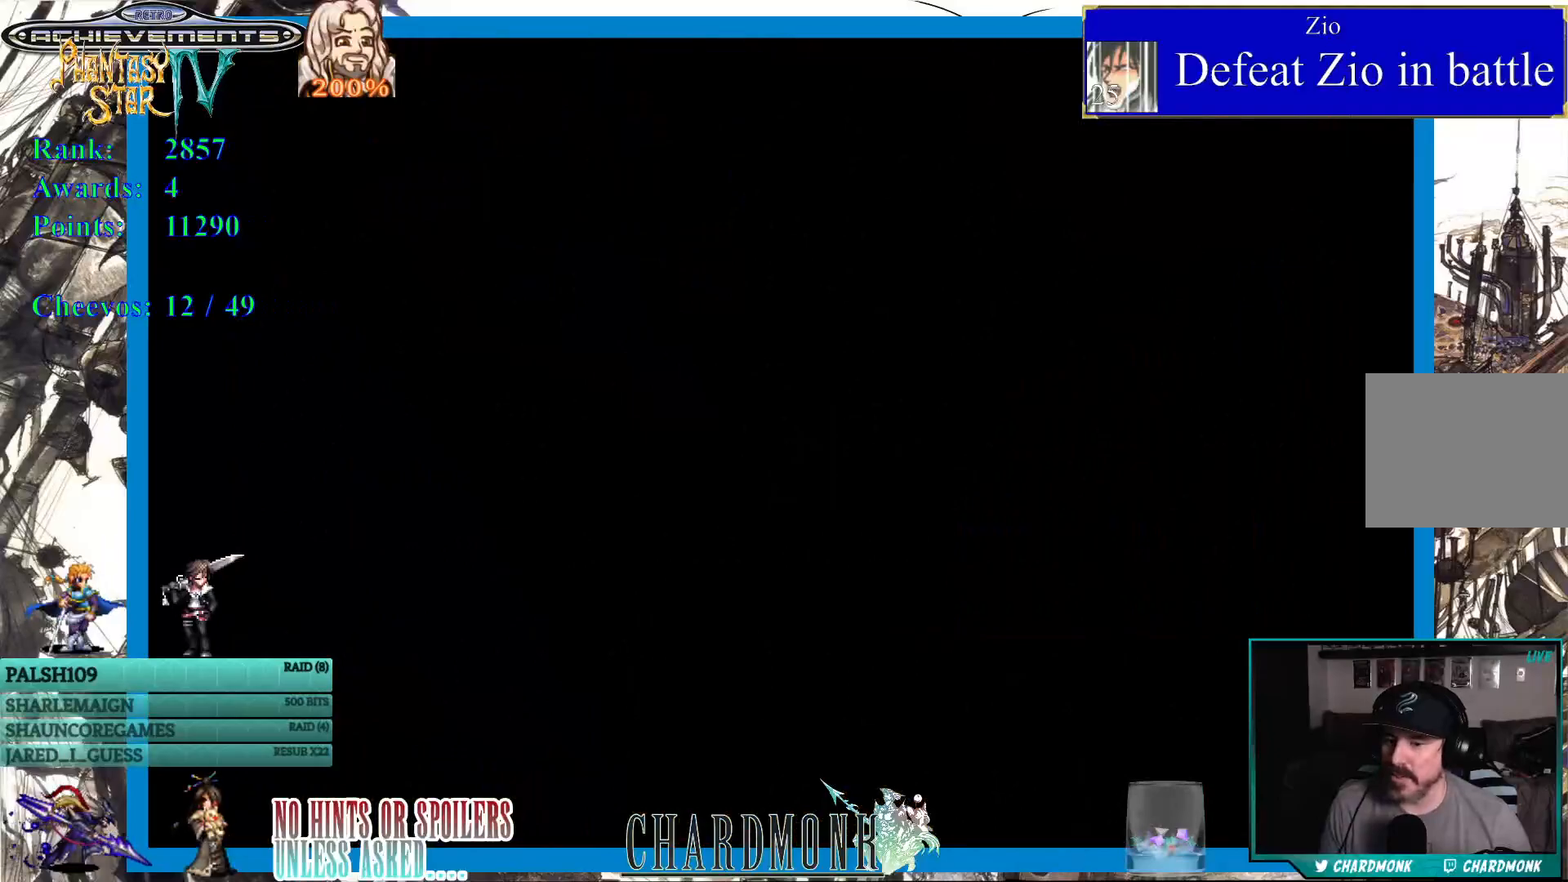
{"buttons": [], "left_stick": "center", "right_stick": "center", "events": []}
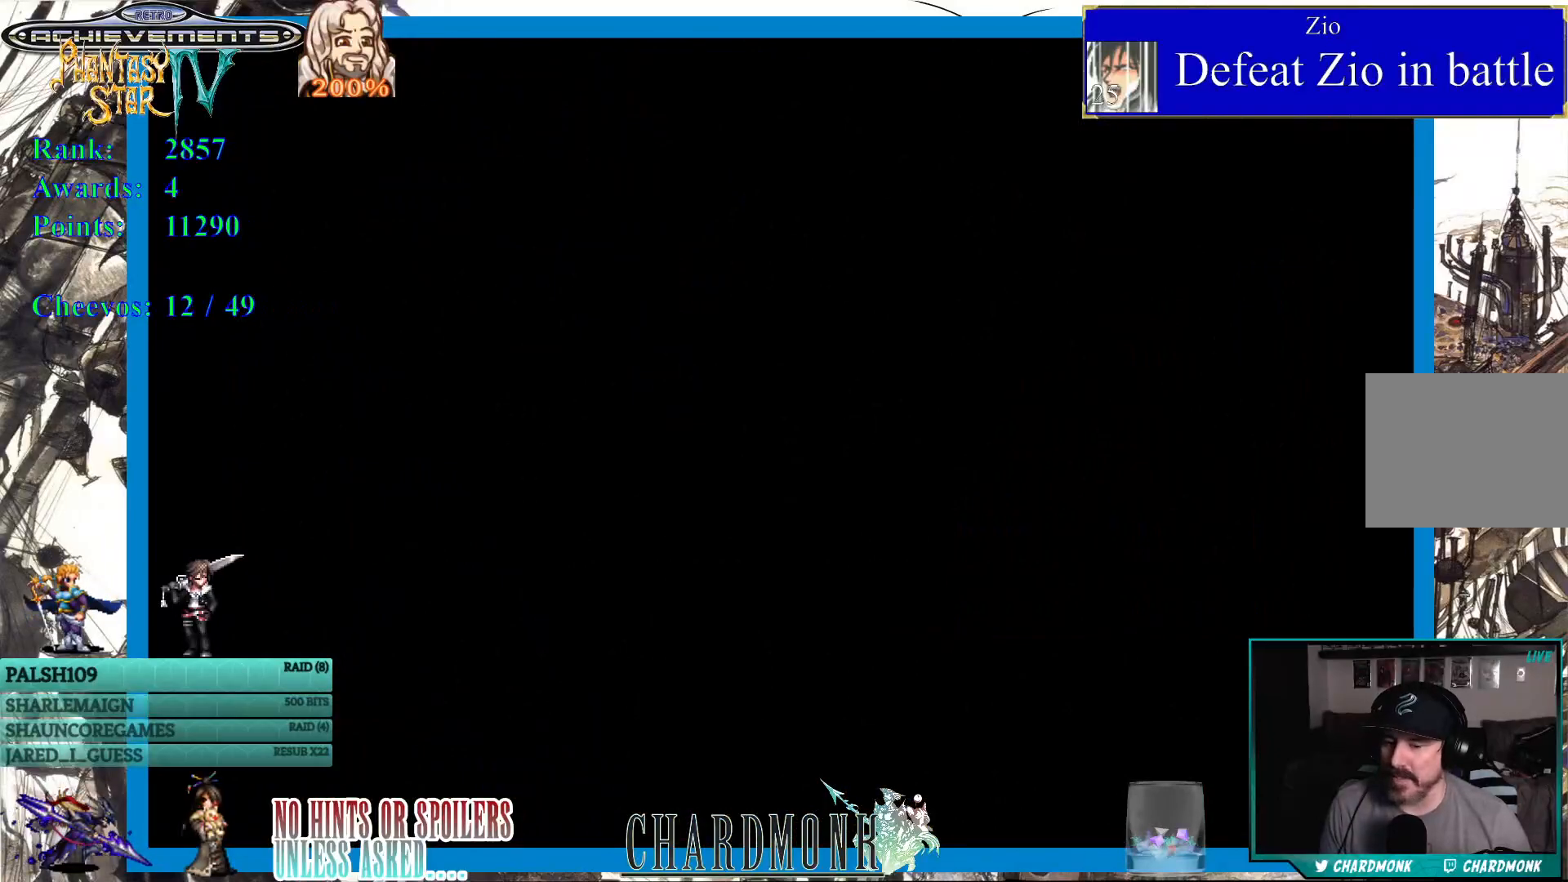
{"buttons": [], "left_stick": "center", "right_stick": "center", "events": []}
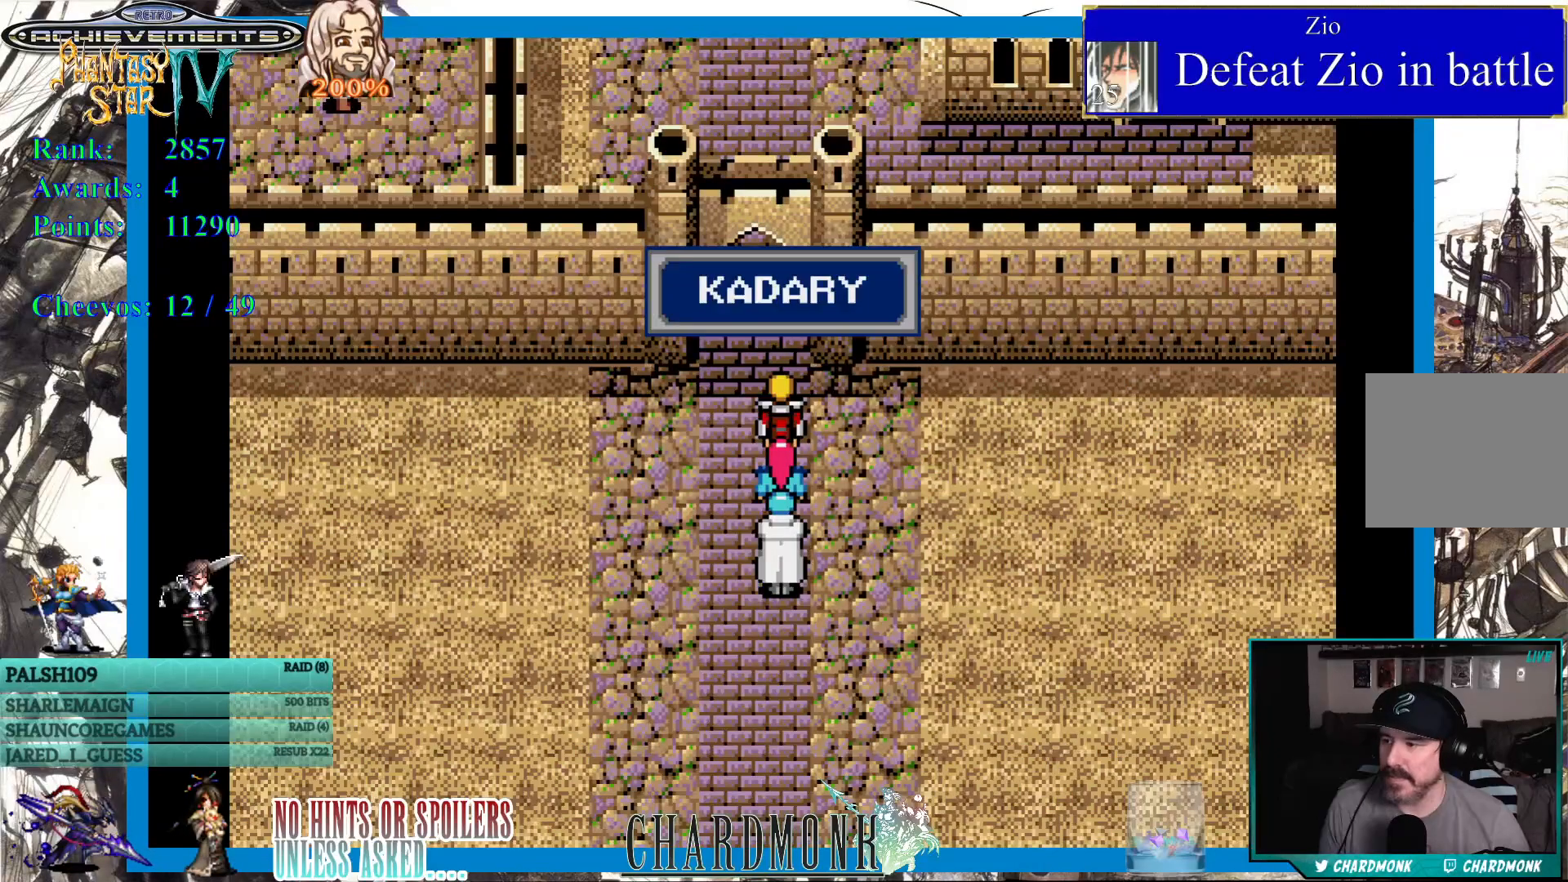
{"buttons": ["DPAD_UP"], "left_stick": "center", "right_stick": "center", "events": [[117, "DPAD_UP", "down"]]}
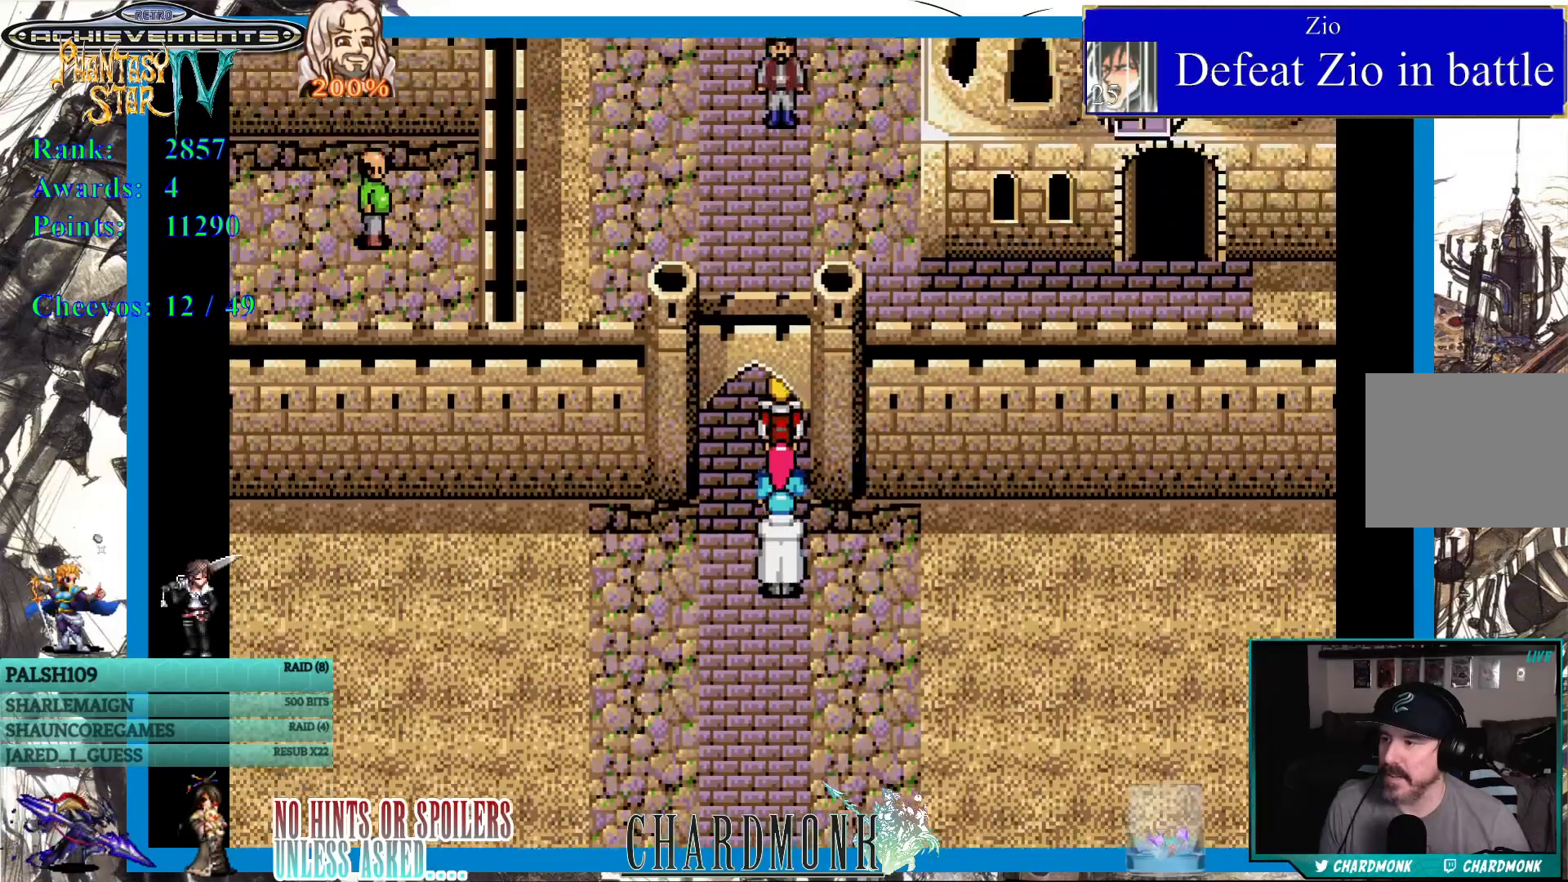
{"buttons": [], "left_stick": "center", "right_stick": "center", "events": [[117, "DPAD_UP", "up"], [267, "DPAD_UP", "down"], [367, "DPAD_UP", "up"]]}
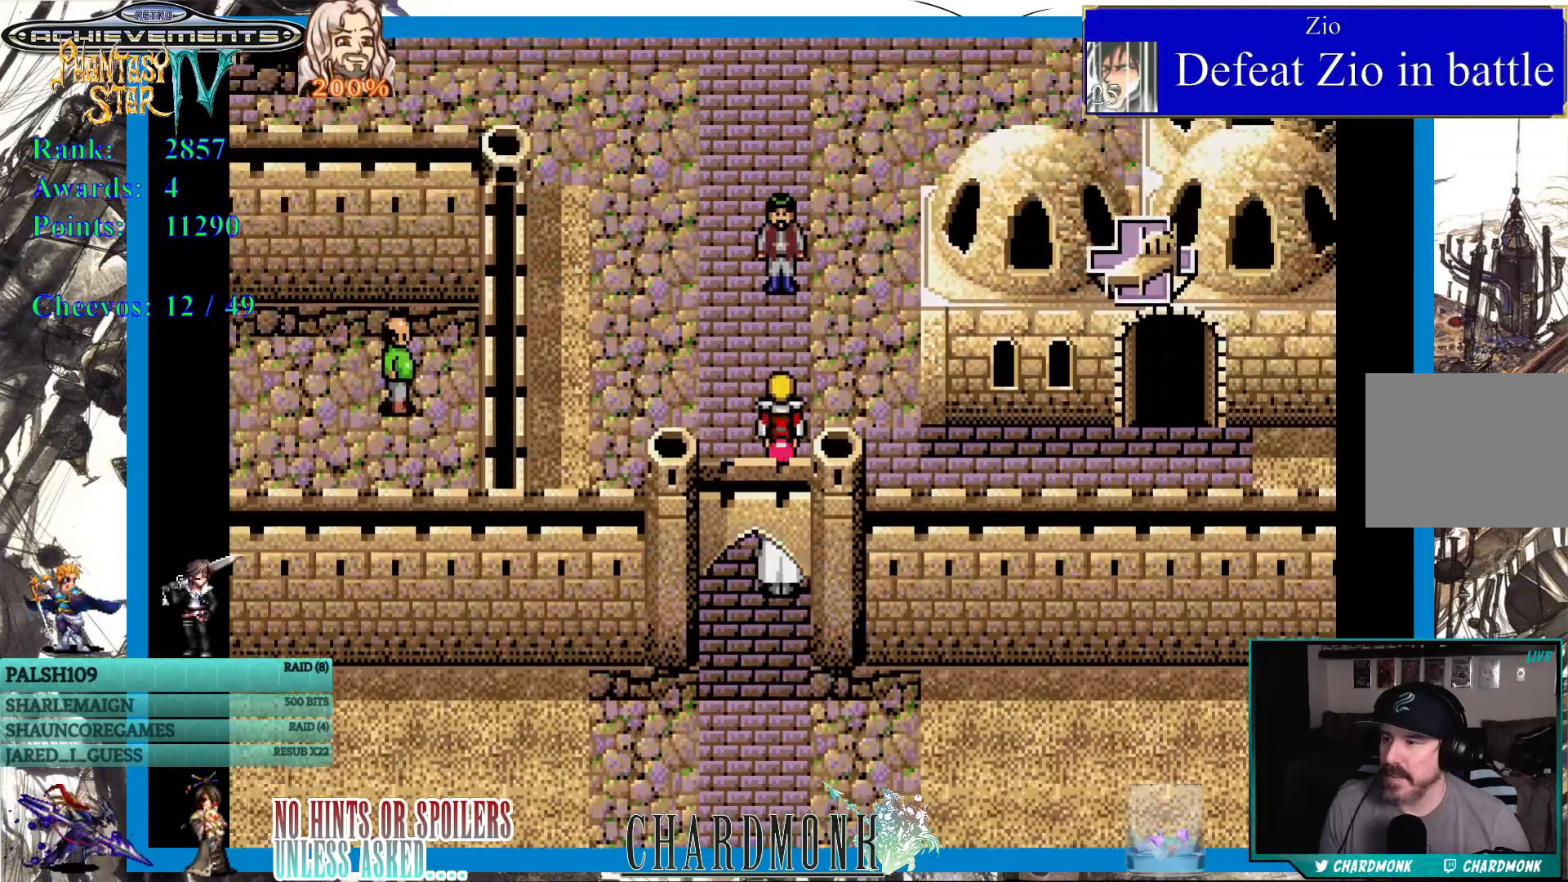
{"buttons": ["DPAD_RIGHT"], "left_stick": "center", "right_stick": "center", "events": [[250, "DPAD_RIGHT", "down"]]}
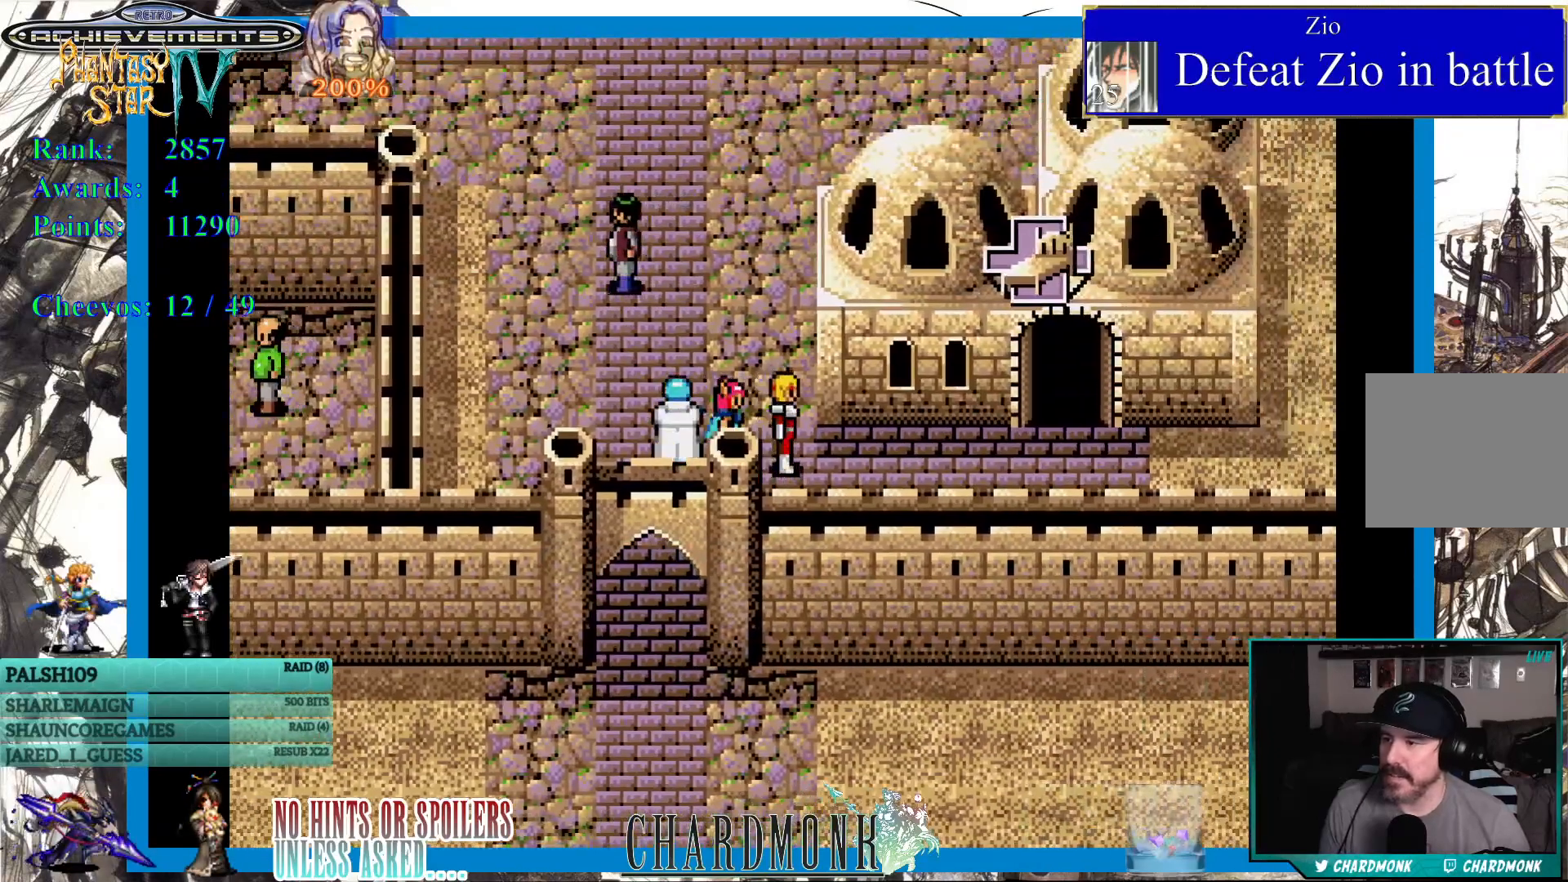
{"buttons": ["DPAD_RIGHT"], "left_stick": "center", "right_stick": "center", "events": []}
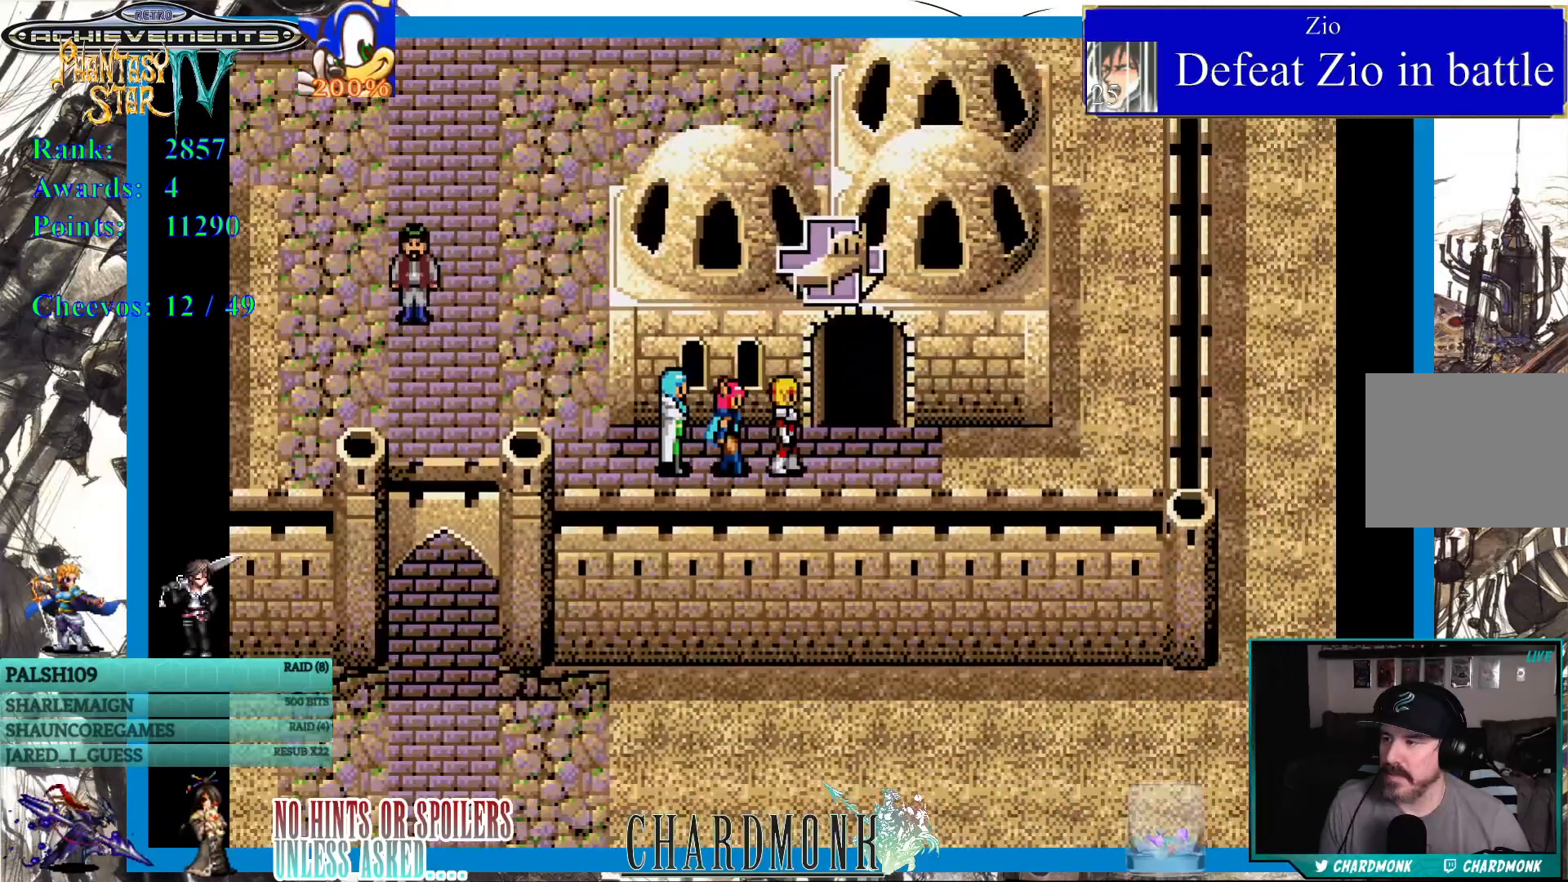
{"buttons": ["DPAD_UP"], "left_stick": "center", "right_stick": "center", "events": [[33, "DPAD_UP", "down"], [67, "DPAD_RIGHT", "up"]]}
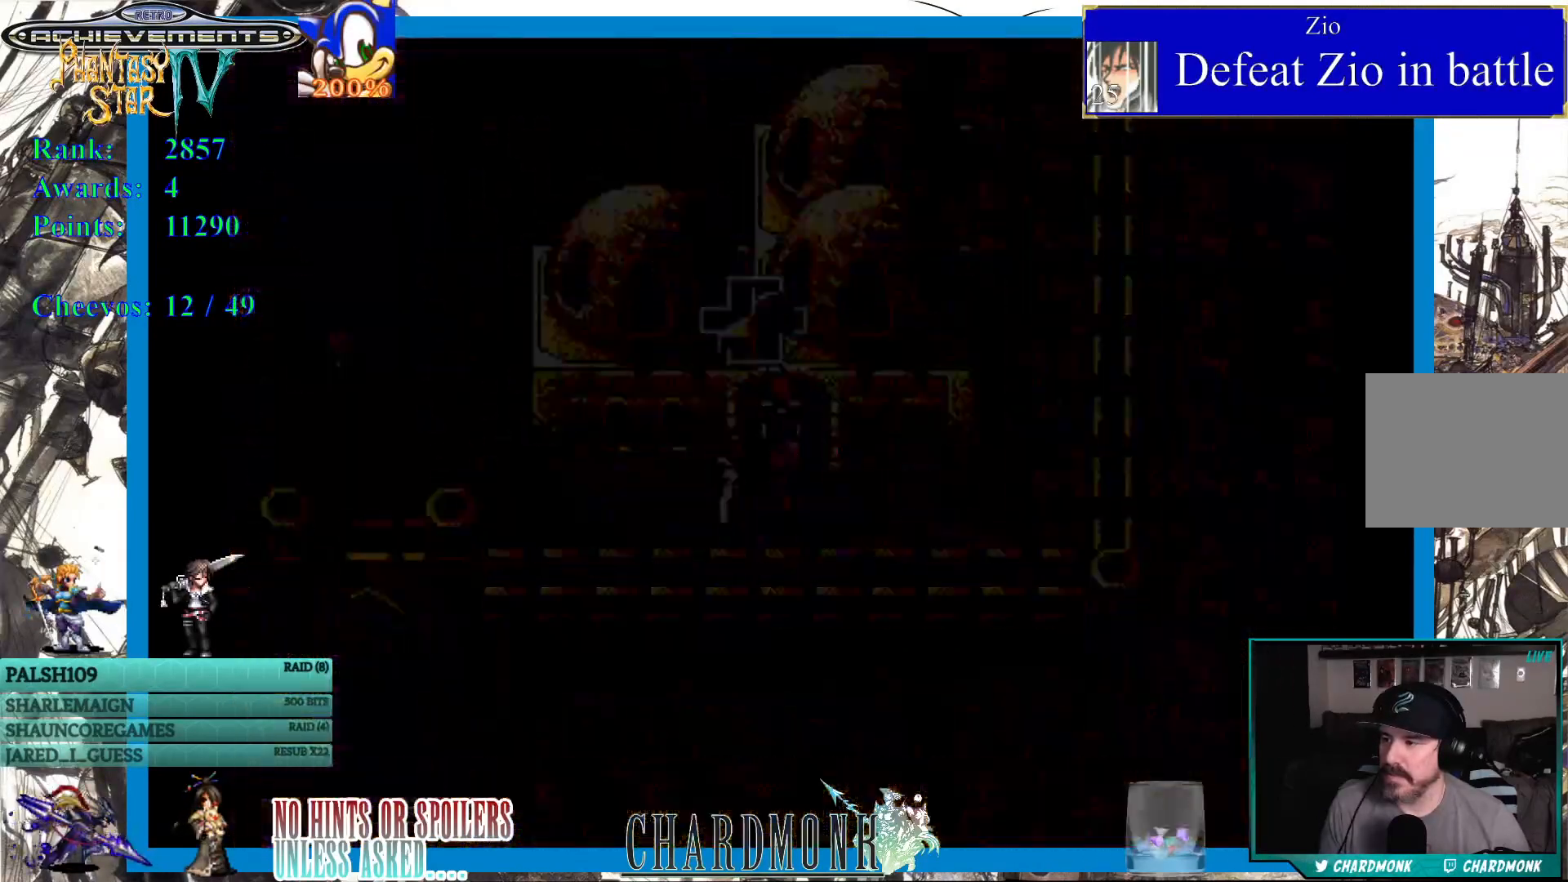
{"buttons": [], "left_stick": "center", "right_stick": "center", "events": [[183, "DPAD_UP", "up"]]}
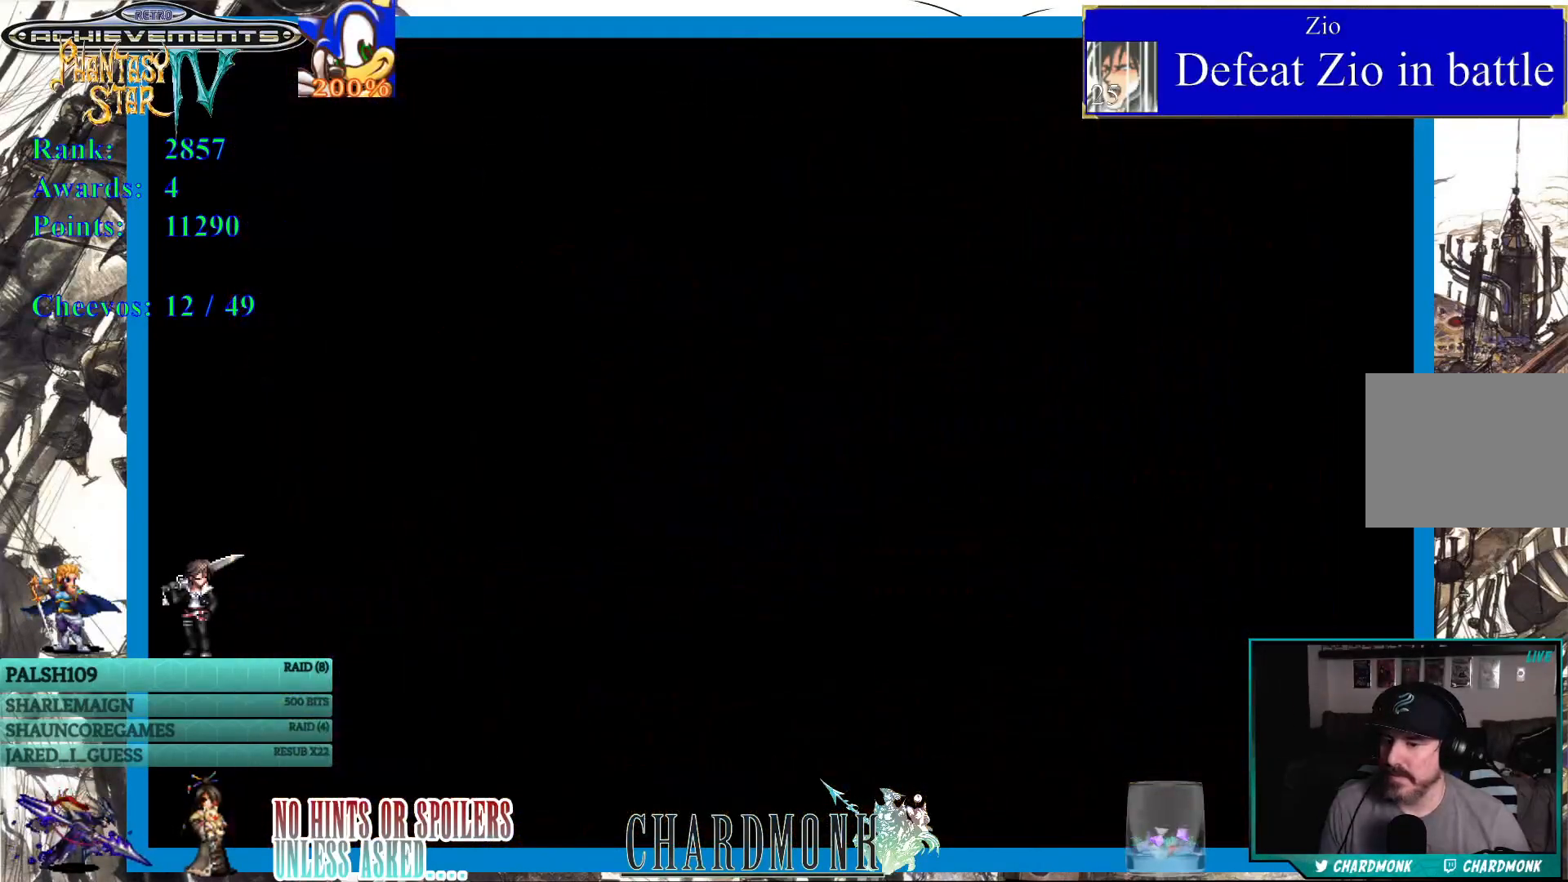
{"buttons": [], "left_stick": "center", "right_stick": "center", "events": []}
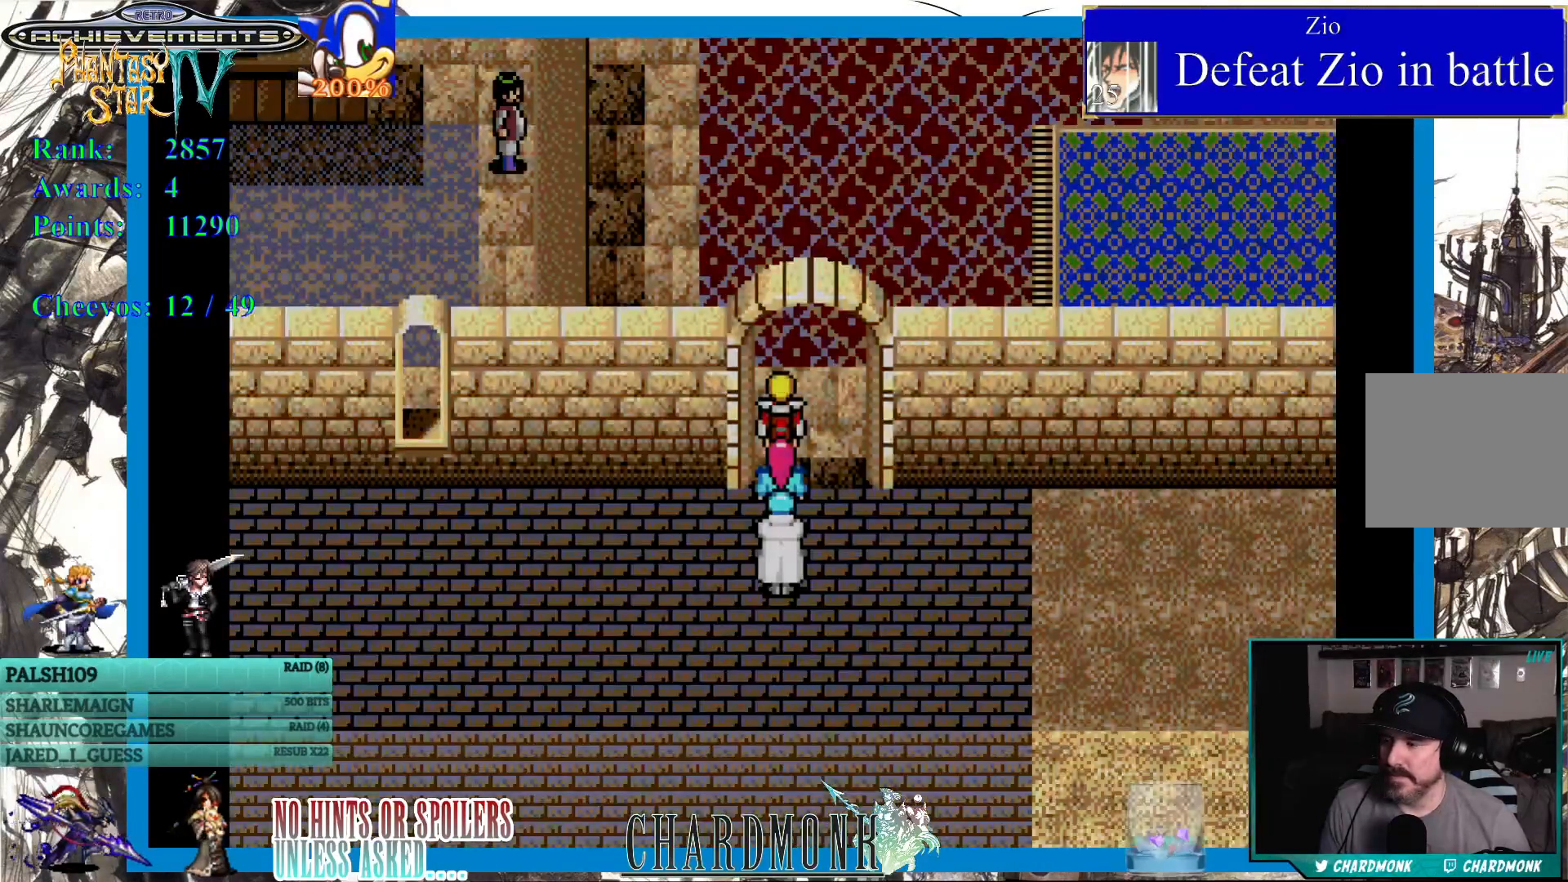
{"buttons": ["DPAD_UP"], "left_stick": "center", "right_stick": "center", "events": [[117, "DPAD_UP", "down"]]}
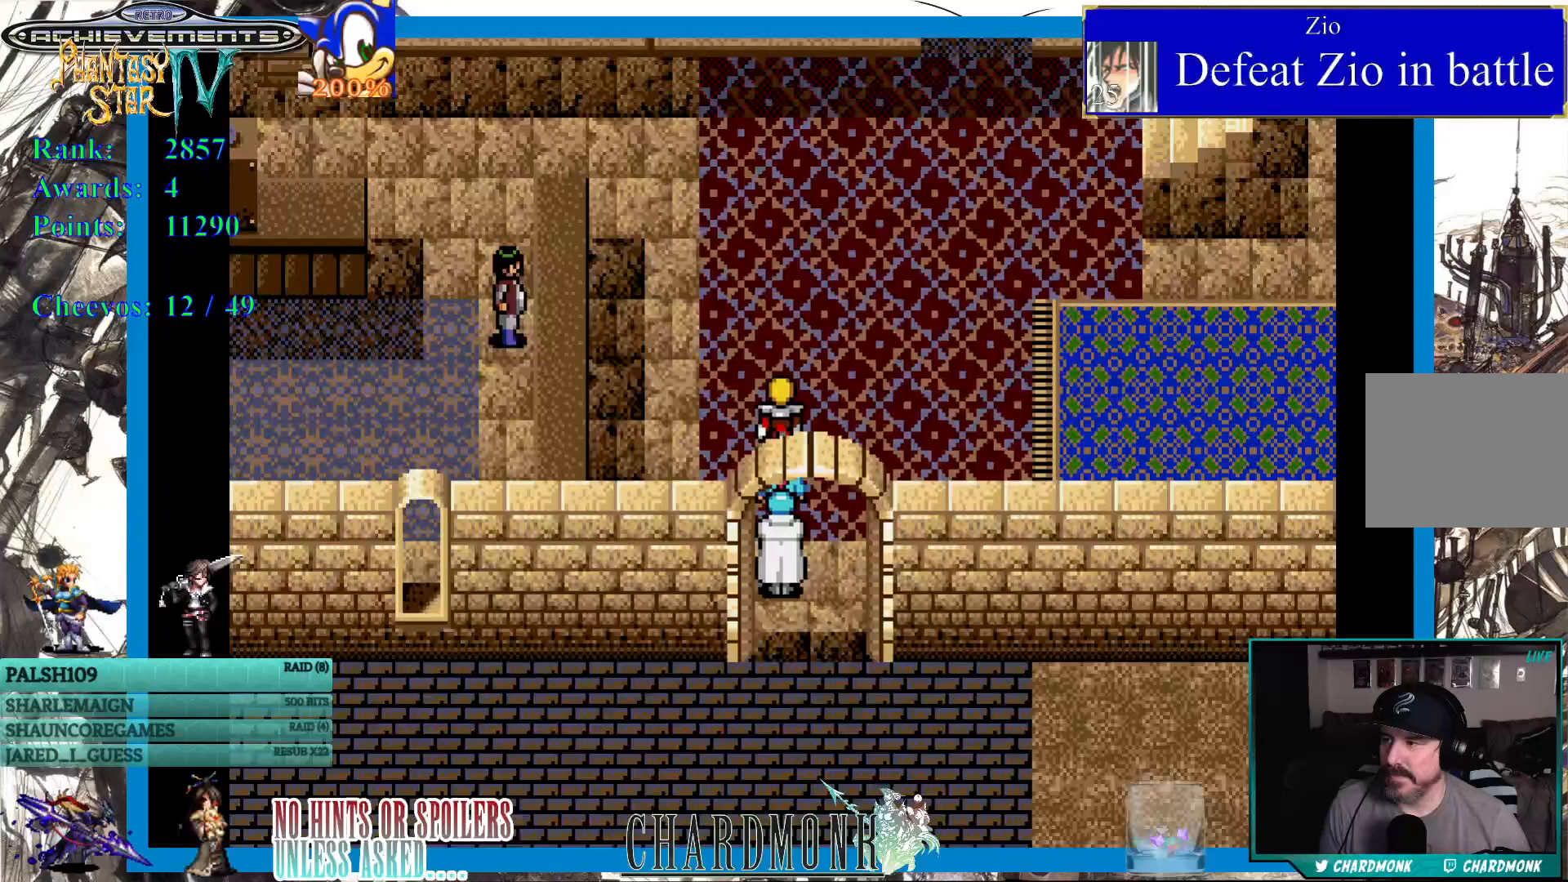
{"buttons": ["DPAD_LEFT"], "left_stick": "center", "right_stick": "center", "events": [[267, "DPAD_UP", "up"], [367, "DPAD_LEFT", "down"]]}